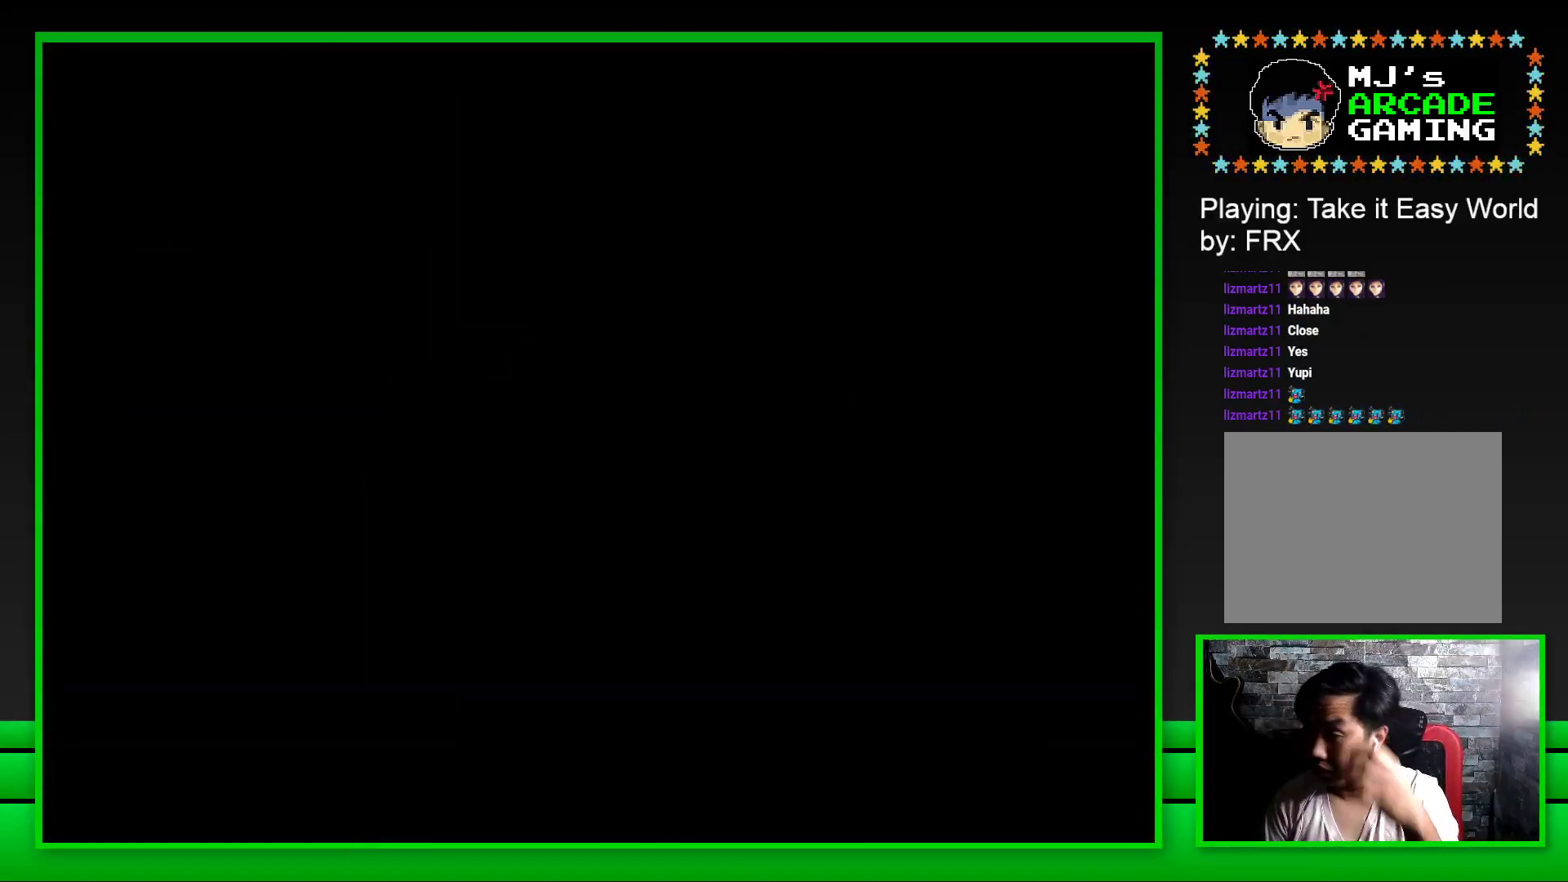
Gameplay with a controller (PlayStation layout); each line is a JSON object with the inputs held at the frame after it. "events" lists button and stick changes between this image and that frame as [ms after this image, input, new state], when the widget could be followed in between.
{"buttons": ["CROSS"], "left_stick": "center", "right_stick": "center", "events": [[33, "CROSS", "up"], [133, "CROSS", "down"], [183, "CROSS", "up"], [267, "CROSS", "down"], [350, "CROSS", "up"], [450, "CROSS", "down"]]}
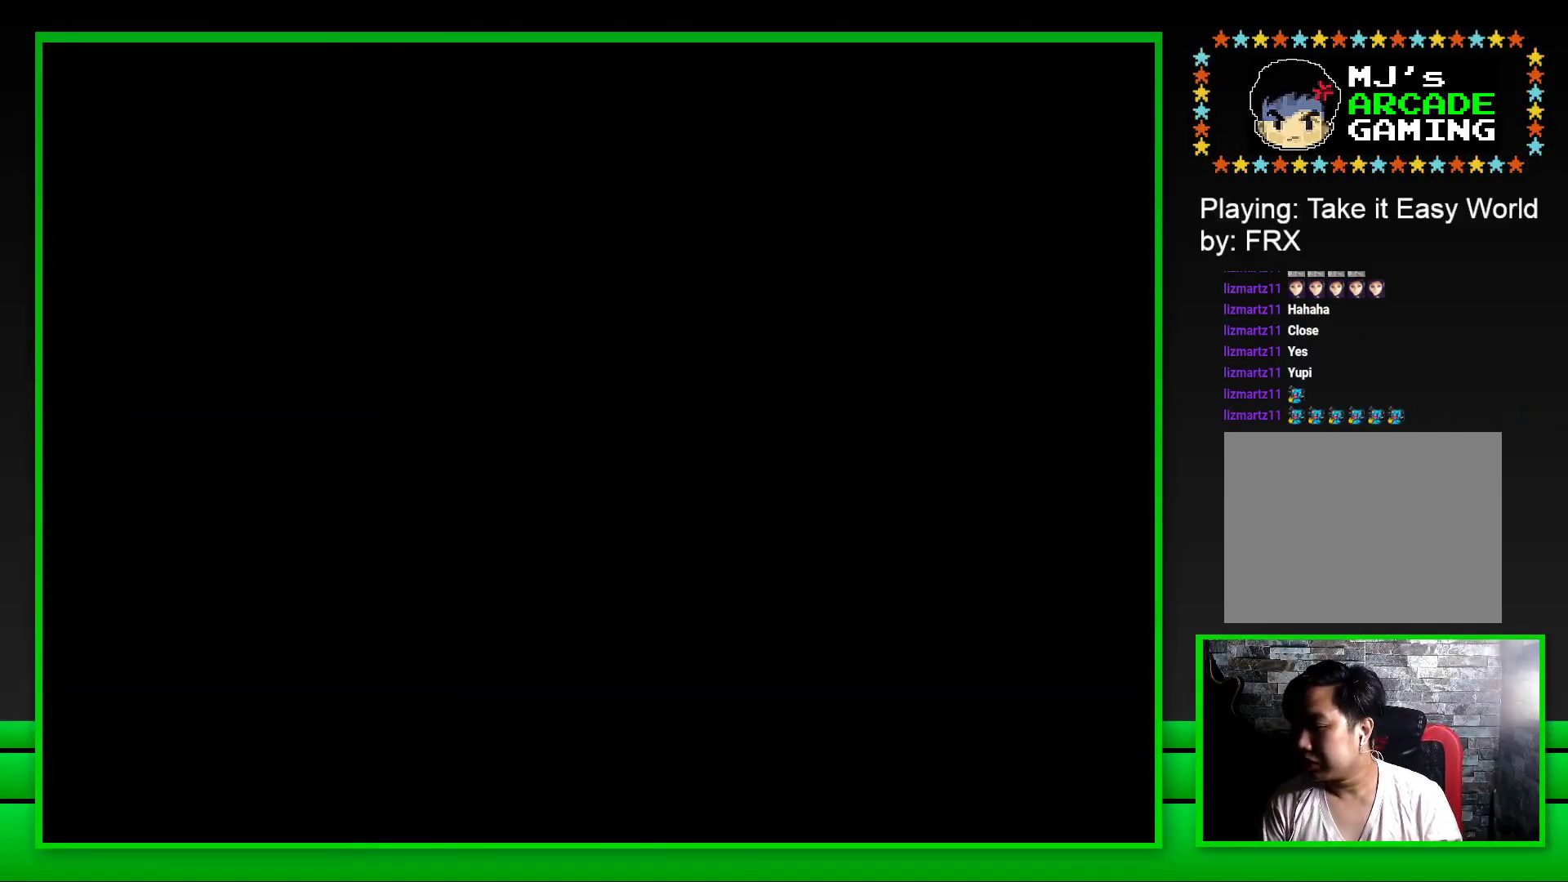
{"buttons": ["SQUARE"], "left_stick": "center", "right_stick": "center", "events": [[33, "CROSS", "up"], [300, "SQUARE", "down"]]}
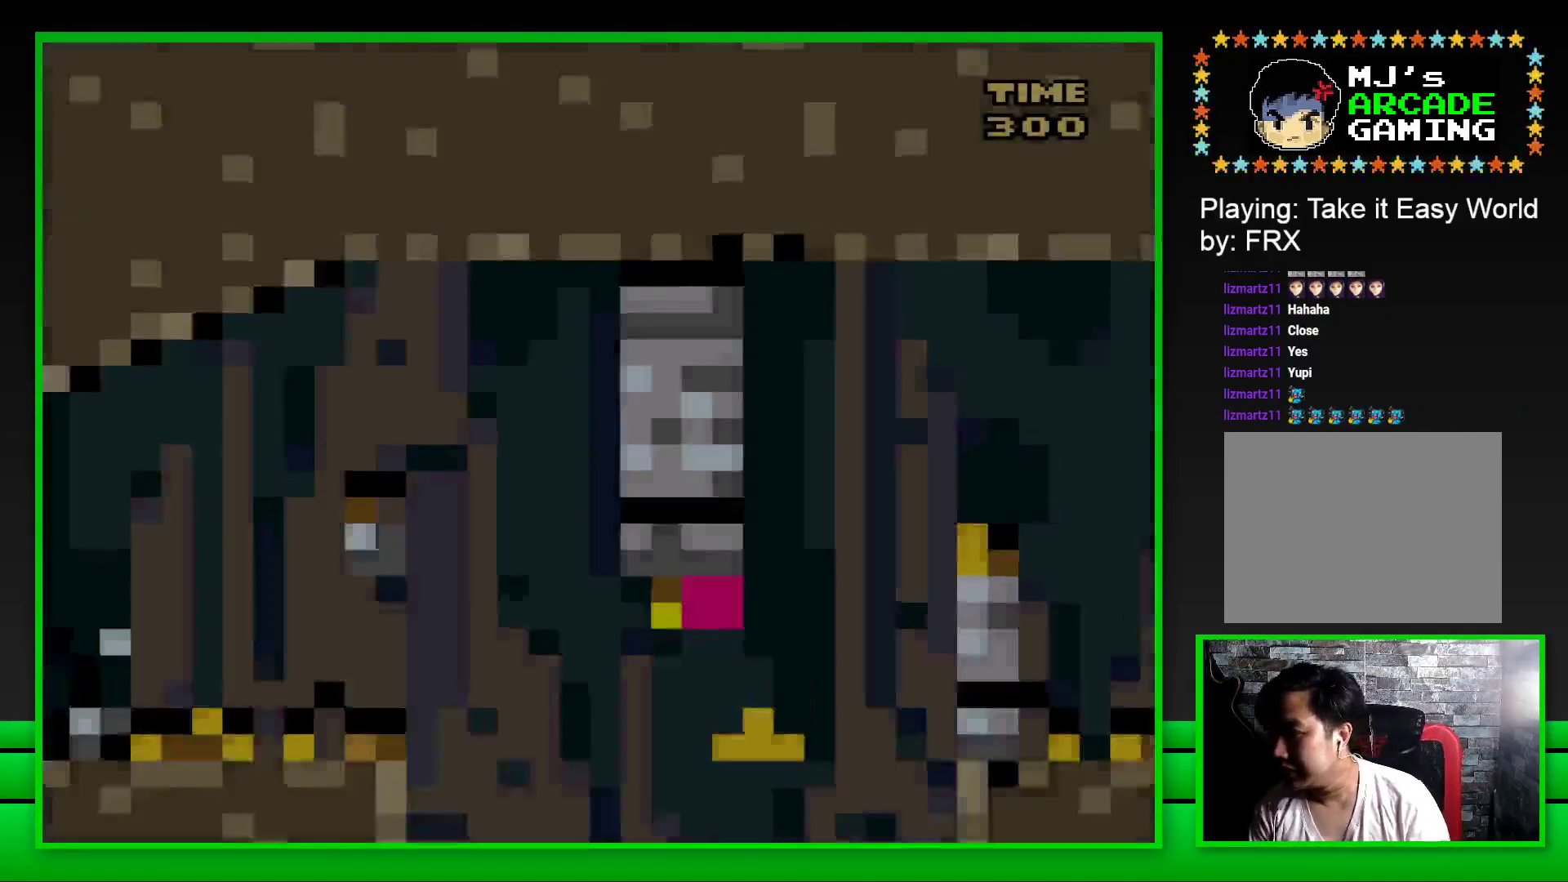
{"buttons": ["CROSS", "SQUARE", "DPAD_RIGHT"], "left_stick": "center", "right_stick": "center", "events": [[317, "DPAD_RIGHT", "down"], [433, "CROSS", "down"]]}
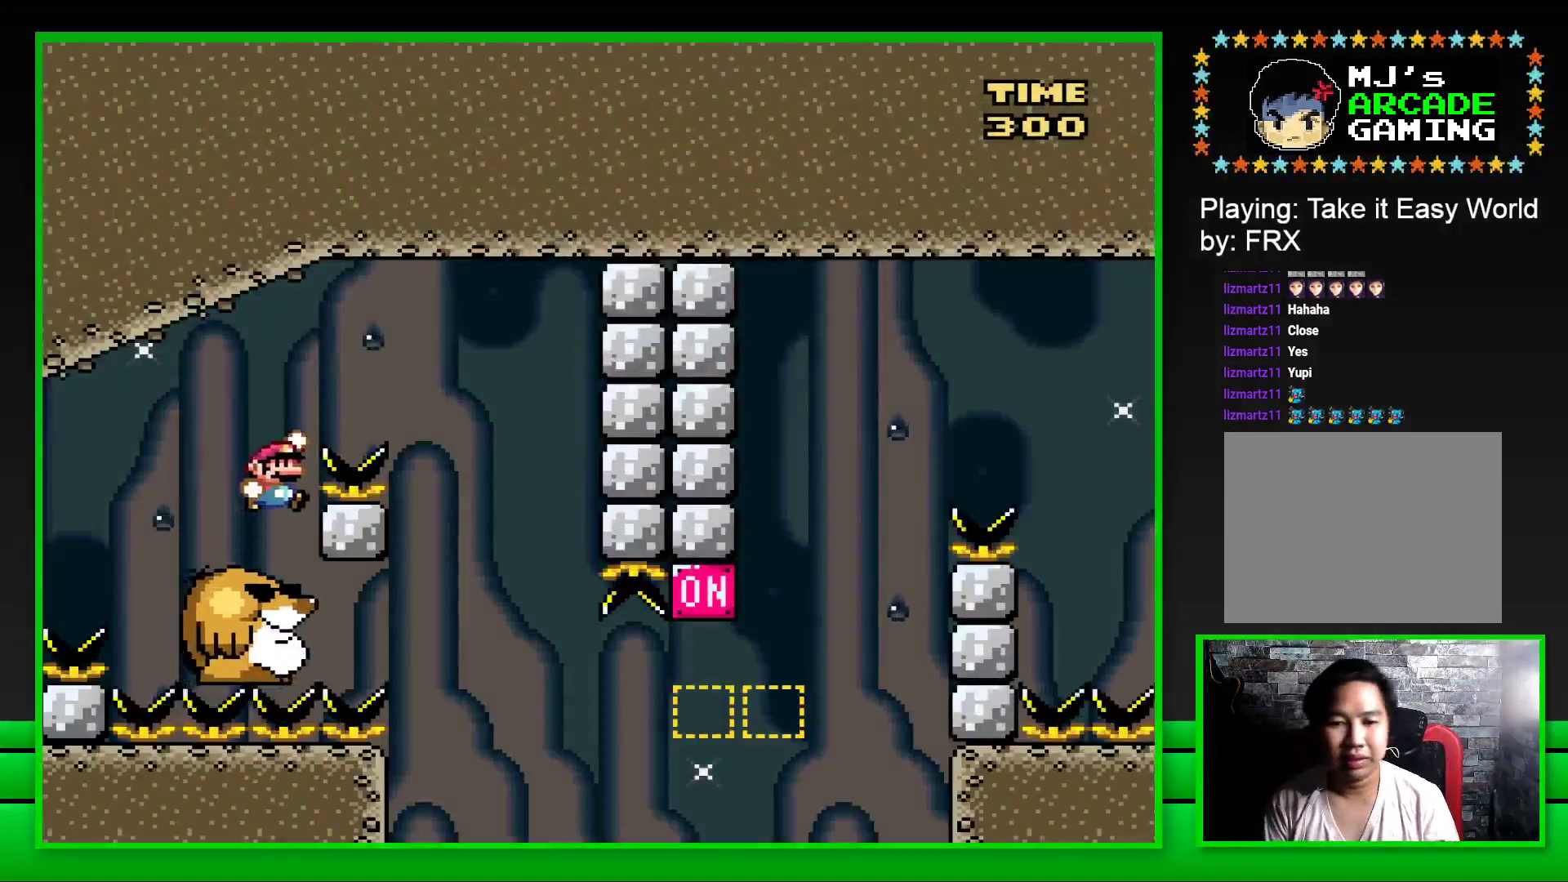
{"buttons": ["SQUARE"], "left_stick": "center", "right_stick": "center", "events": [[167, "CROSS", "up"], [183, "DPAD_RIGHT", "up"], [300, "DPAD_LEFT", "down"], [500, "DPAD_LEFT", "up"]]}
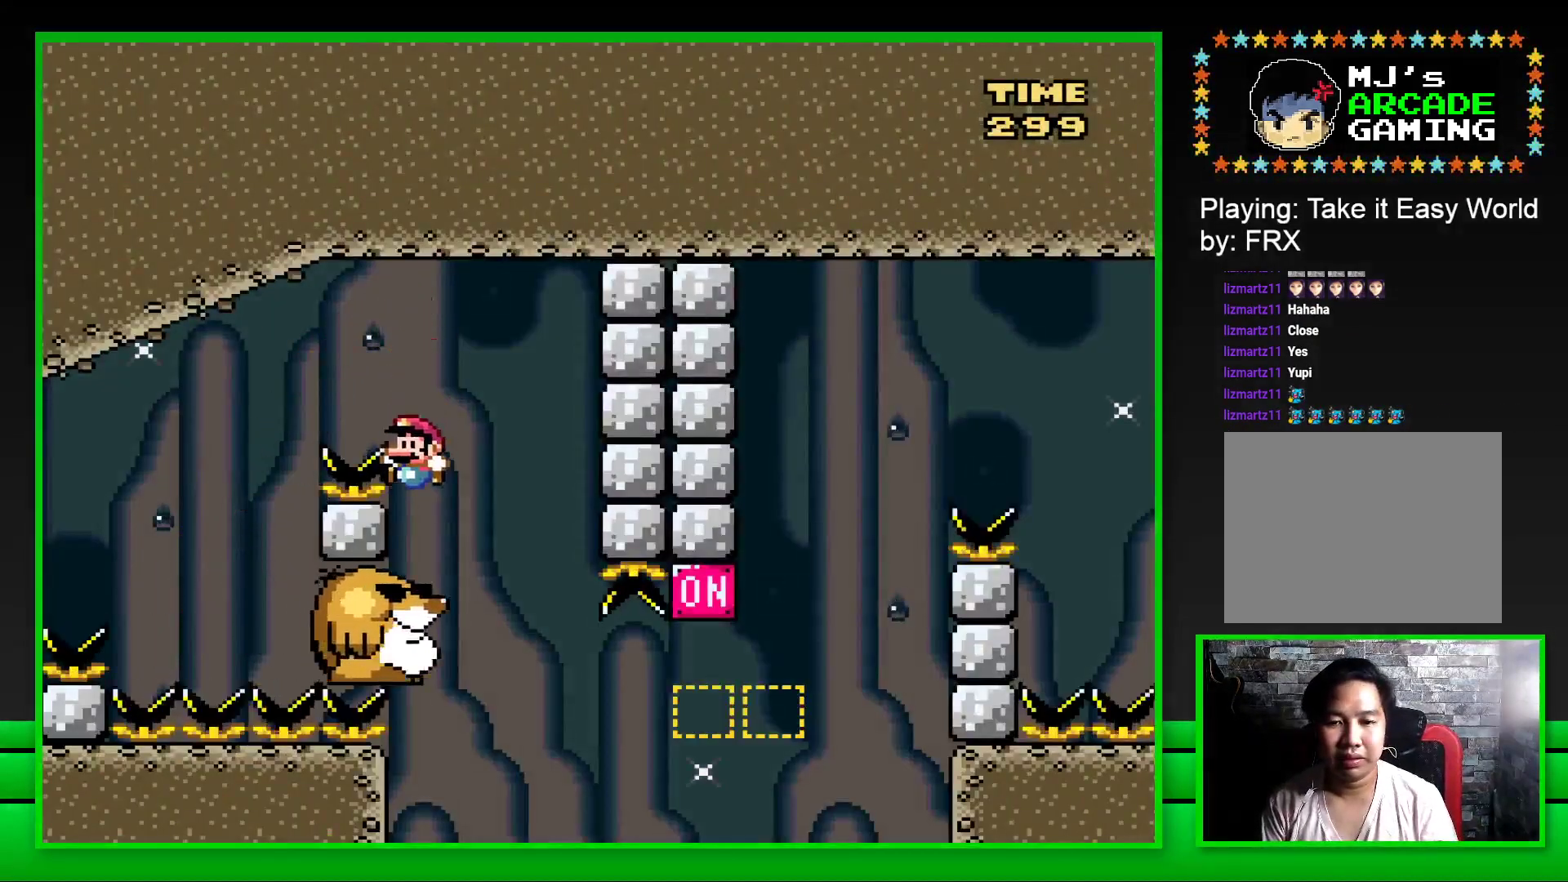
{"buttons": ["SQUARE"], "left_stick": "center", "right_stick": "center", "events": [[317, "DPAD_RIGHT", "down"], [500, "DPAD_RIGHT", "up"]]}
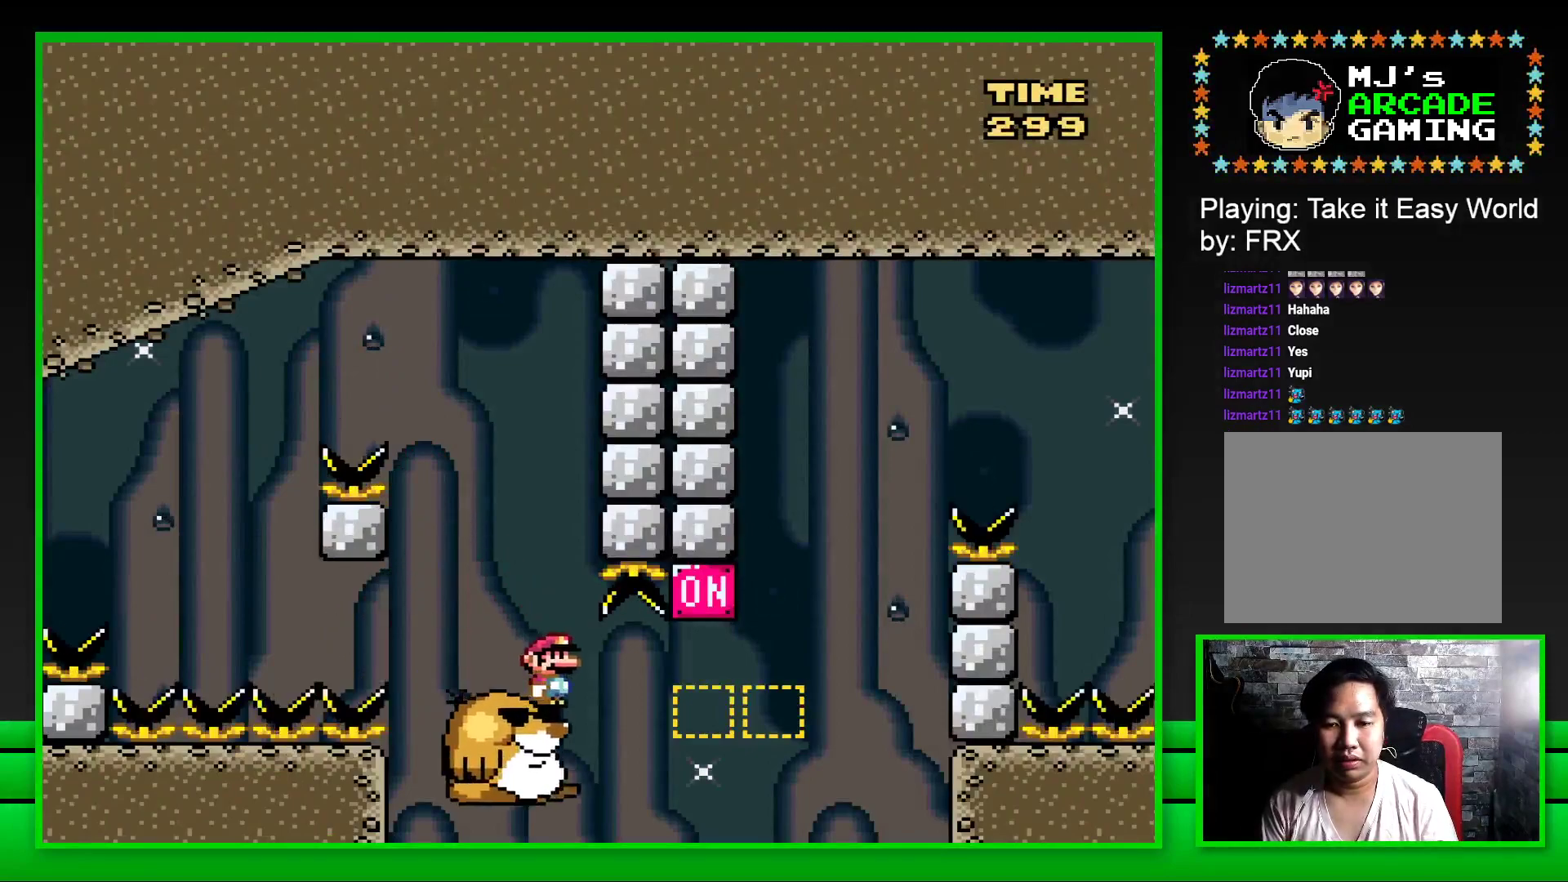
{"buttons": ["SQUARE"], "left_stick": "center", "right_stick": "center", "events": [[133, "CROSS", "down"], [133, "DPAD_RIGHT", "down"], [317, "CROSS", "up"], [417, "DPAD_RIGHT", "up"]]}
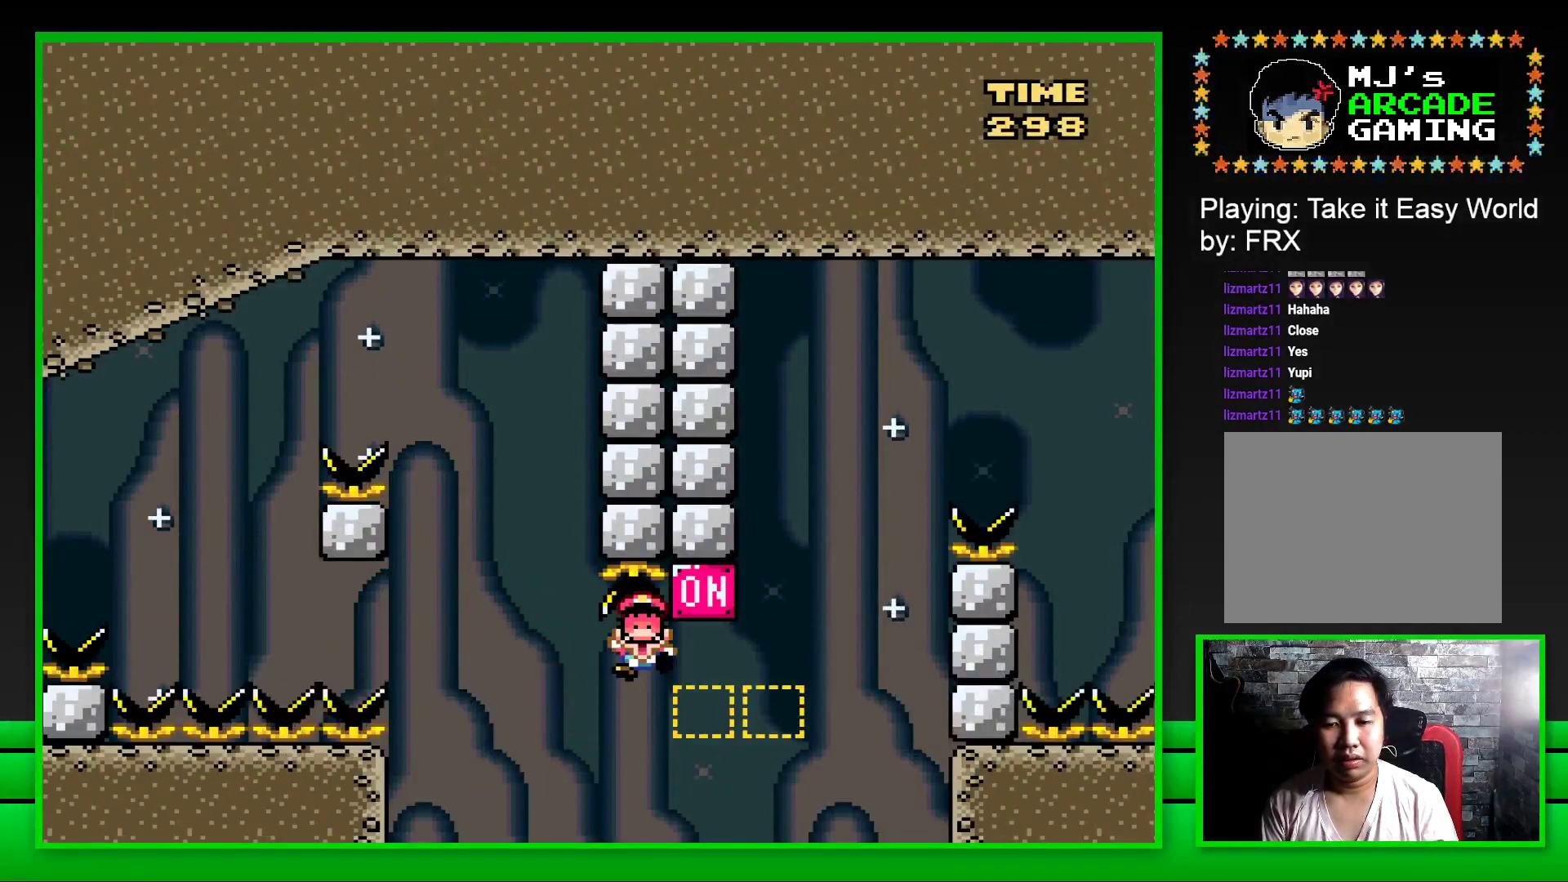
{"buttons": [], "left_stick": "center", "right_stick": "center", "events": [[33, "SQUARE", "up"]]}
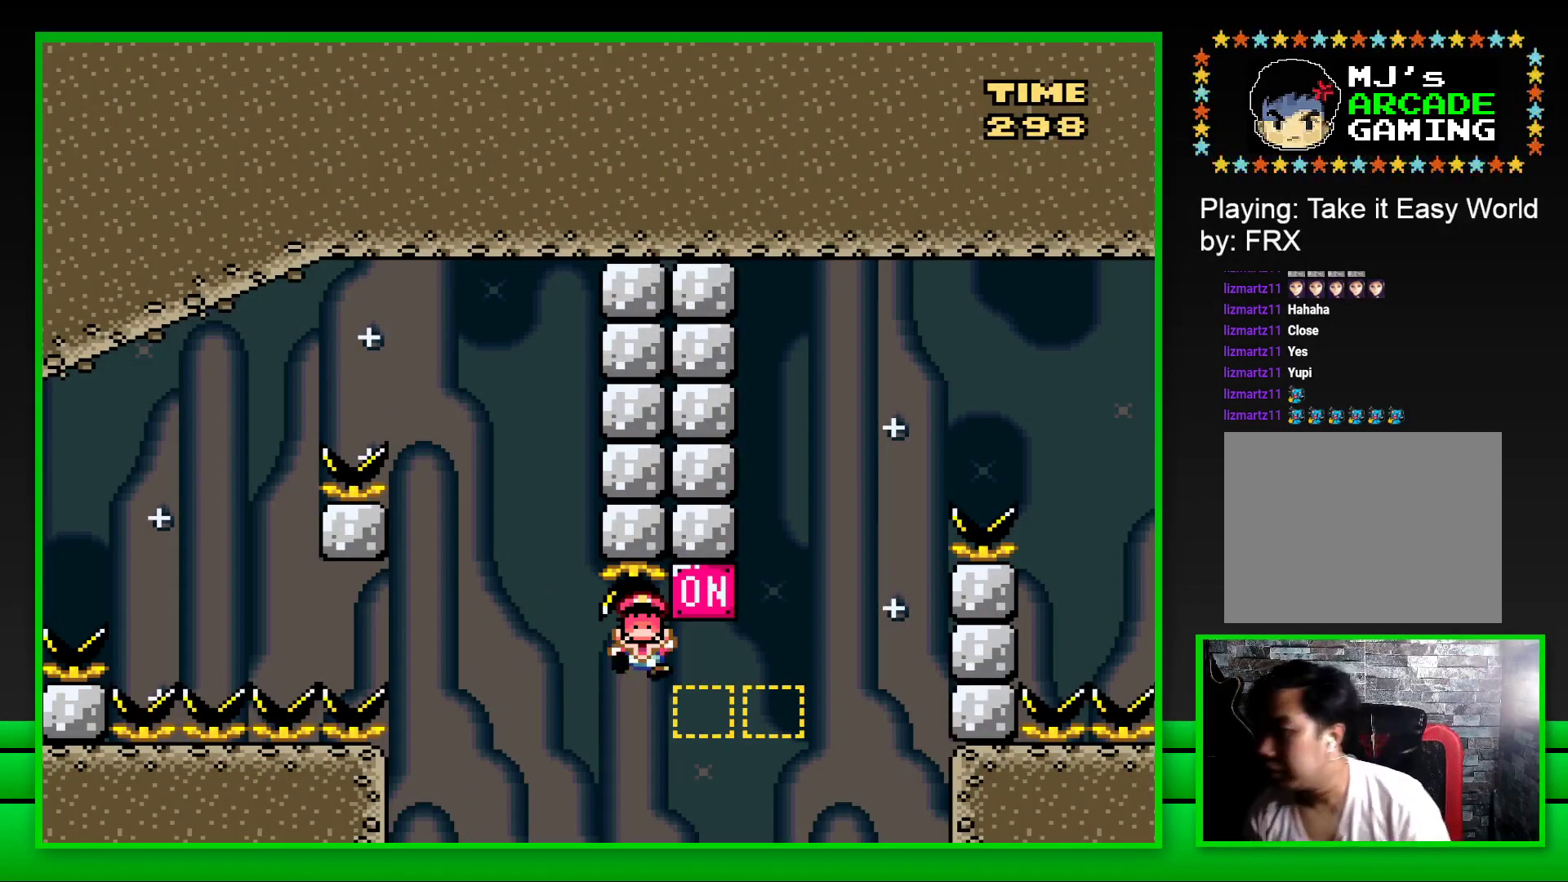
{"buttons": [], "left_stick": "center", "right_stick": "center", "events": []}
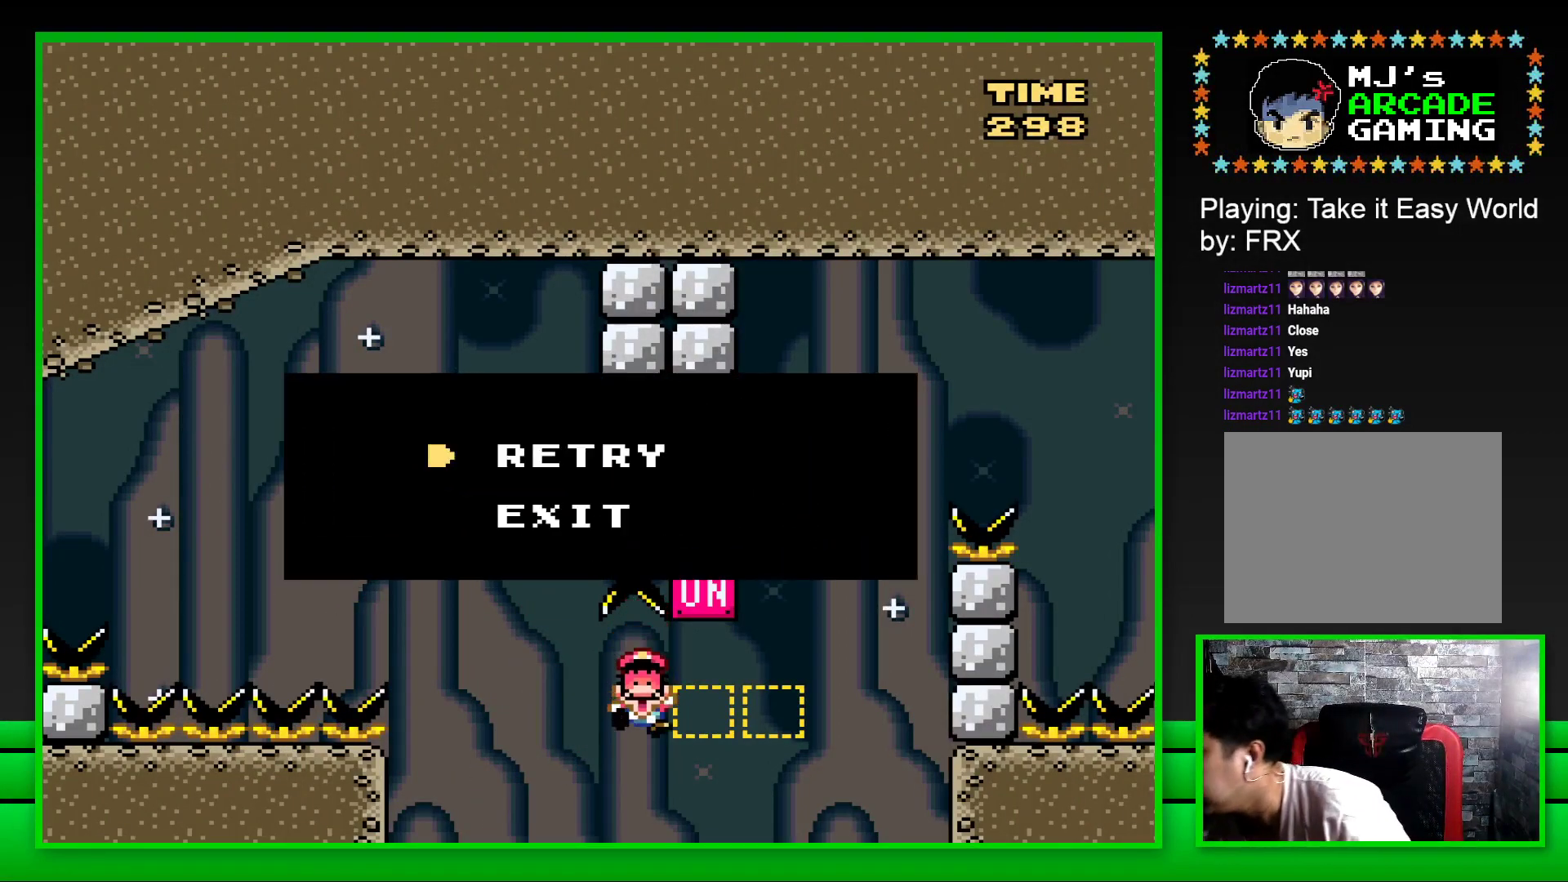
{"buttons": [], "left_stick": "center", "right_stick": "center", "events": []}
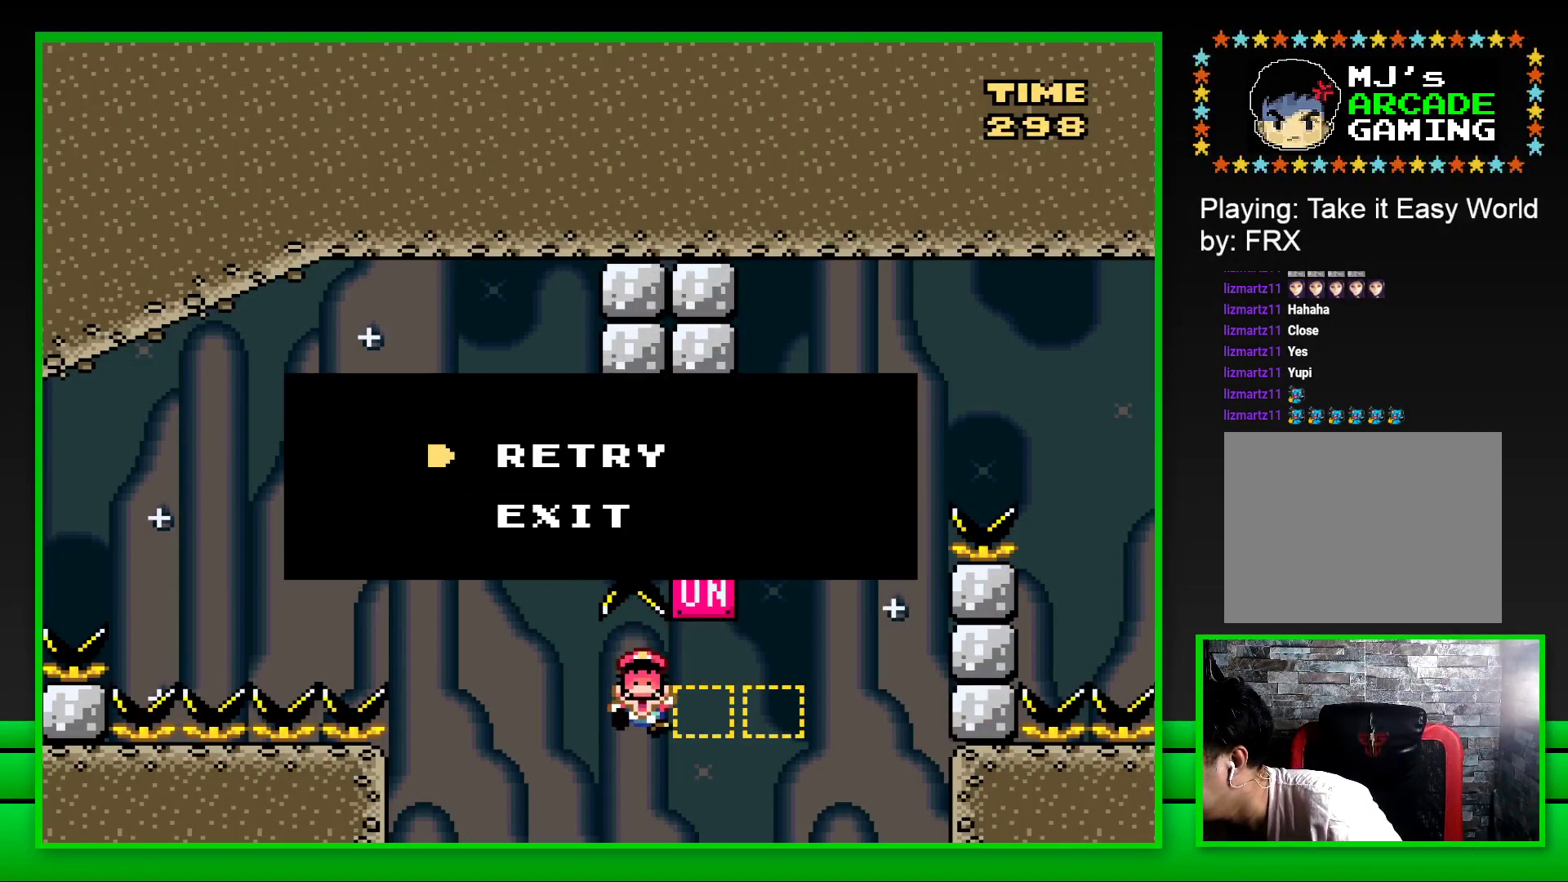
{"buttons": ["CROSS"], "left_stick": "center", "right_stick": "center", "events": [[500, "CROSS", "down"]]}
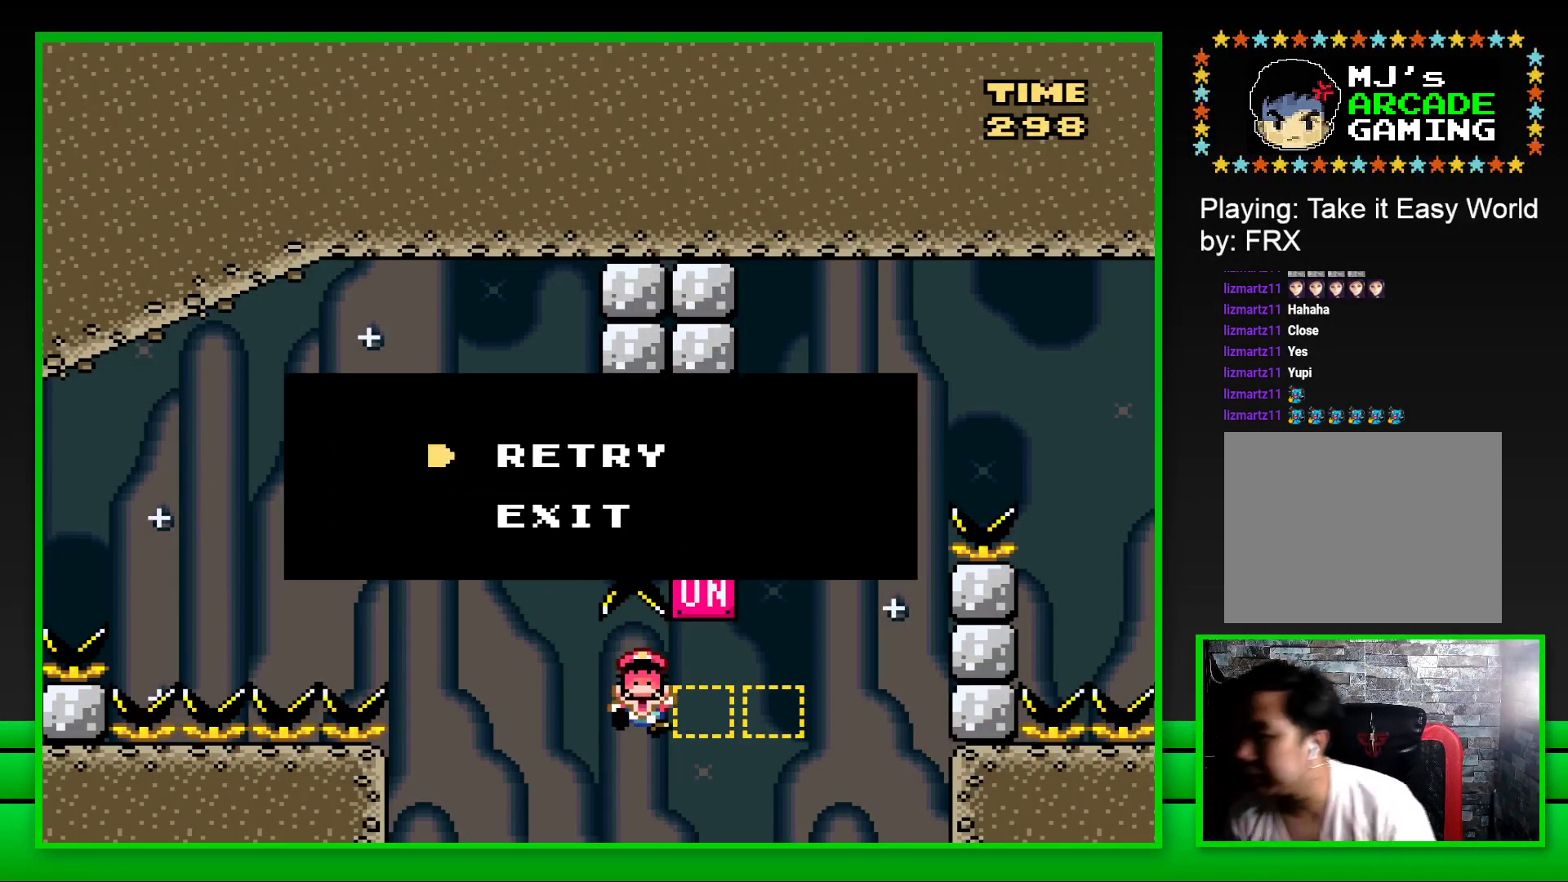
{"buttons": [], "left_stick": "center", "right_stick": "center", "events": [[117, "CROSS", "up"]]}
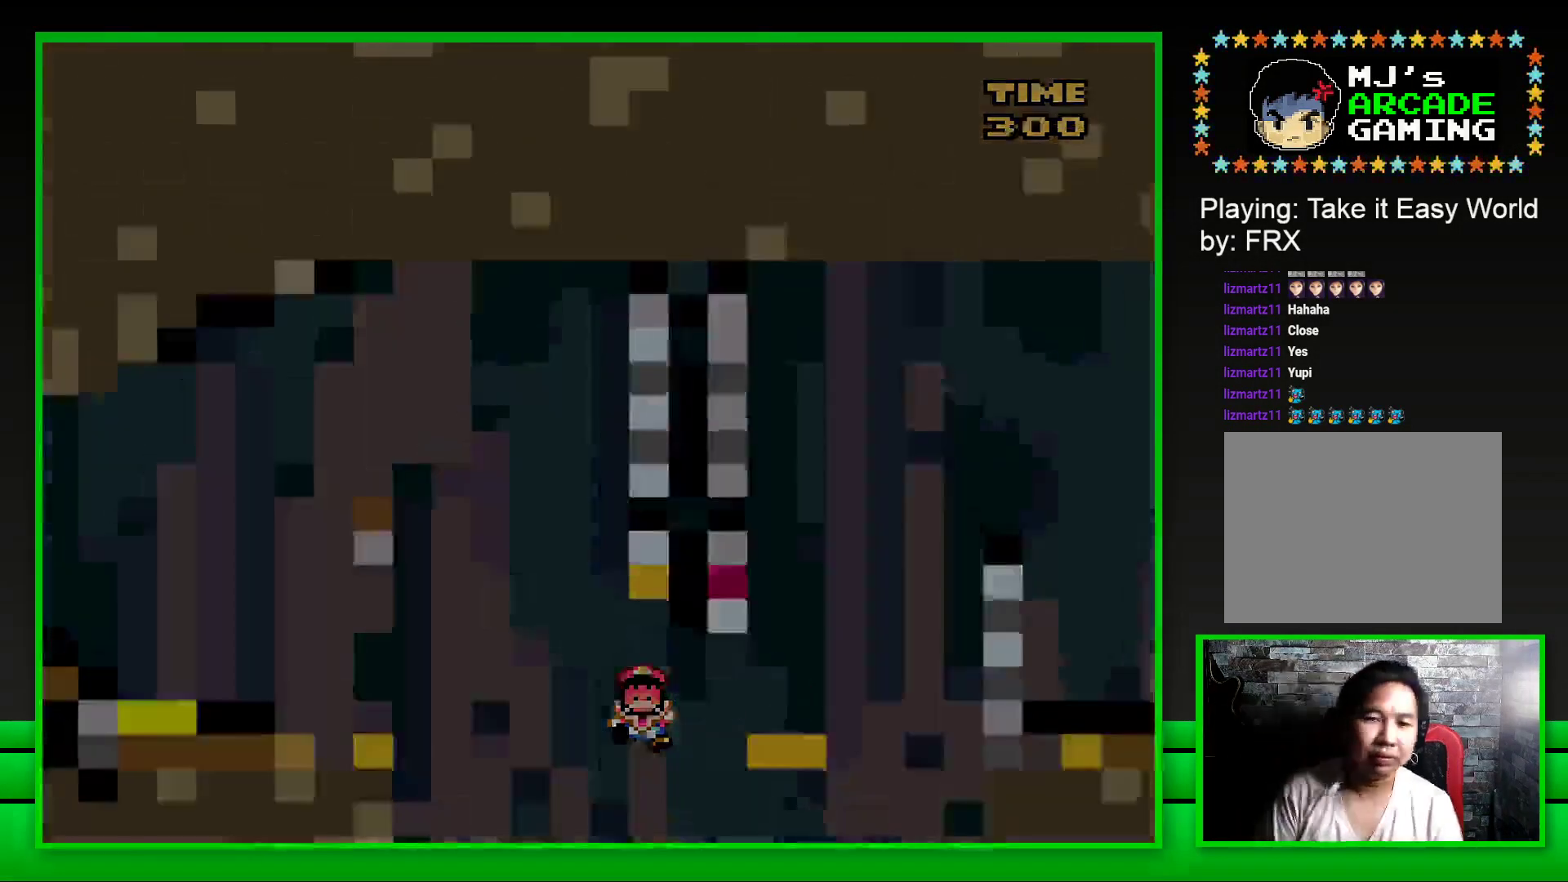
{"buttons": [], "left_stick": "center", "right_stick": "center", "events": []}
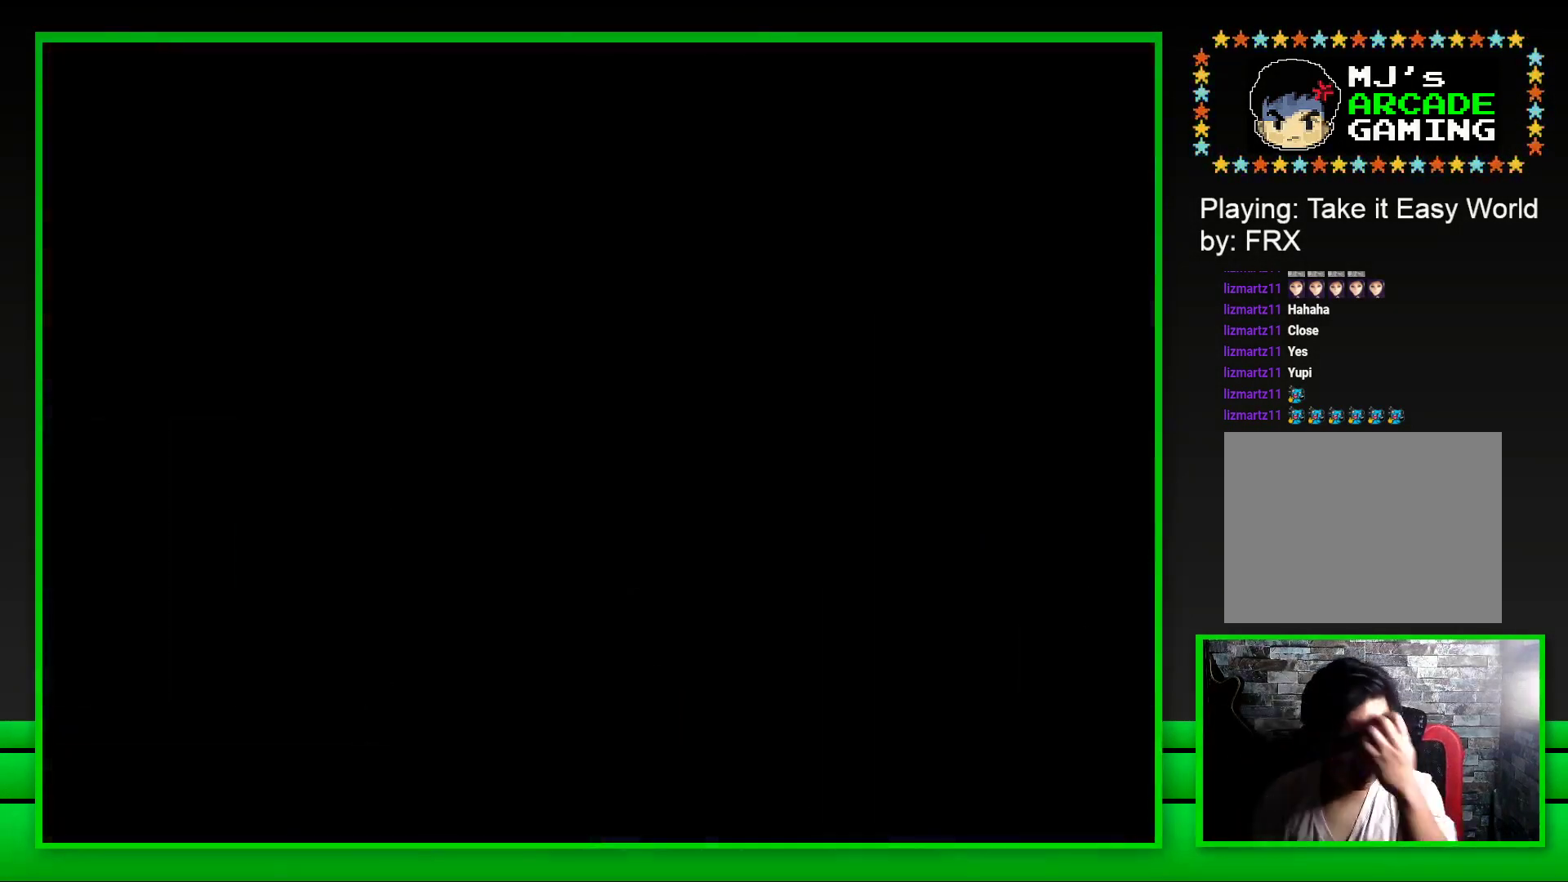
{"buttons": [], "left_stick": "center", "right_stick": "center", "events": []}
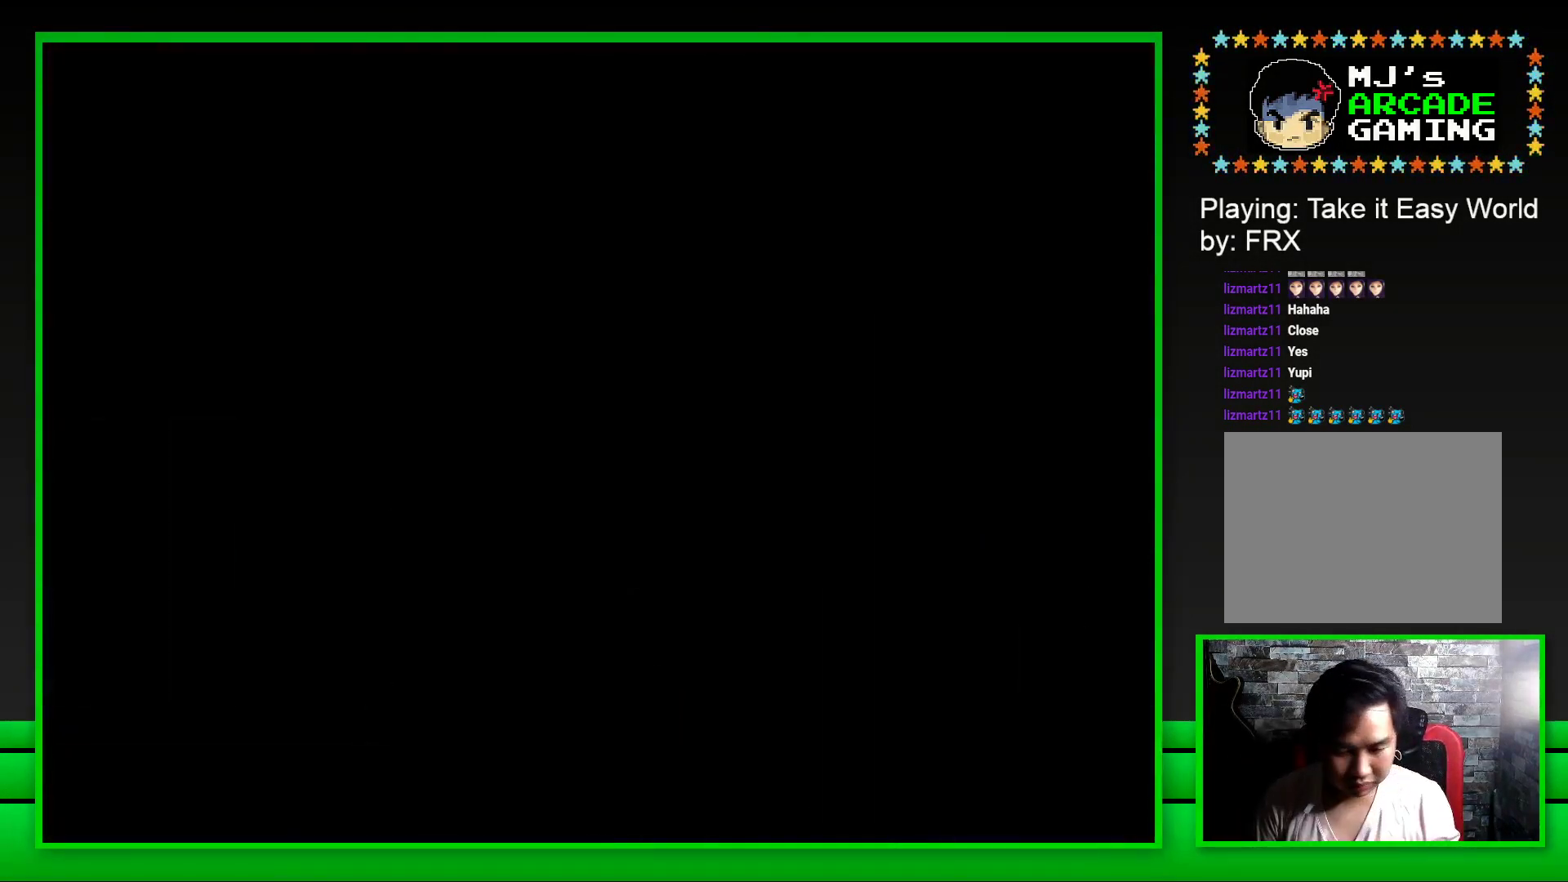
{"buttons": [], "left_stick": "center", "right_stick": "center", "events": [[117, "START", "down"], [350, "START", "up"]]}
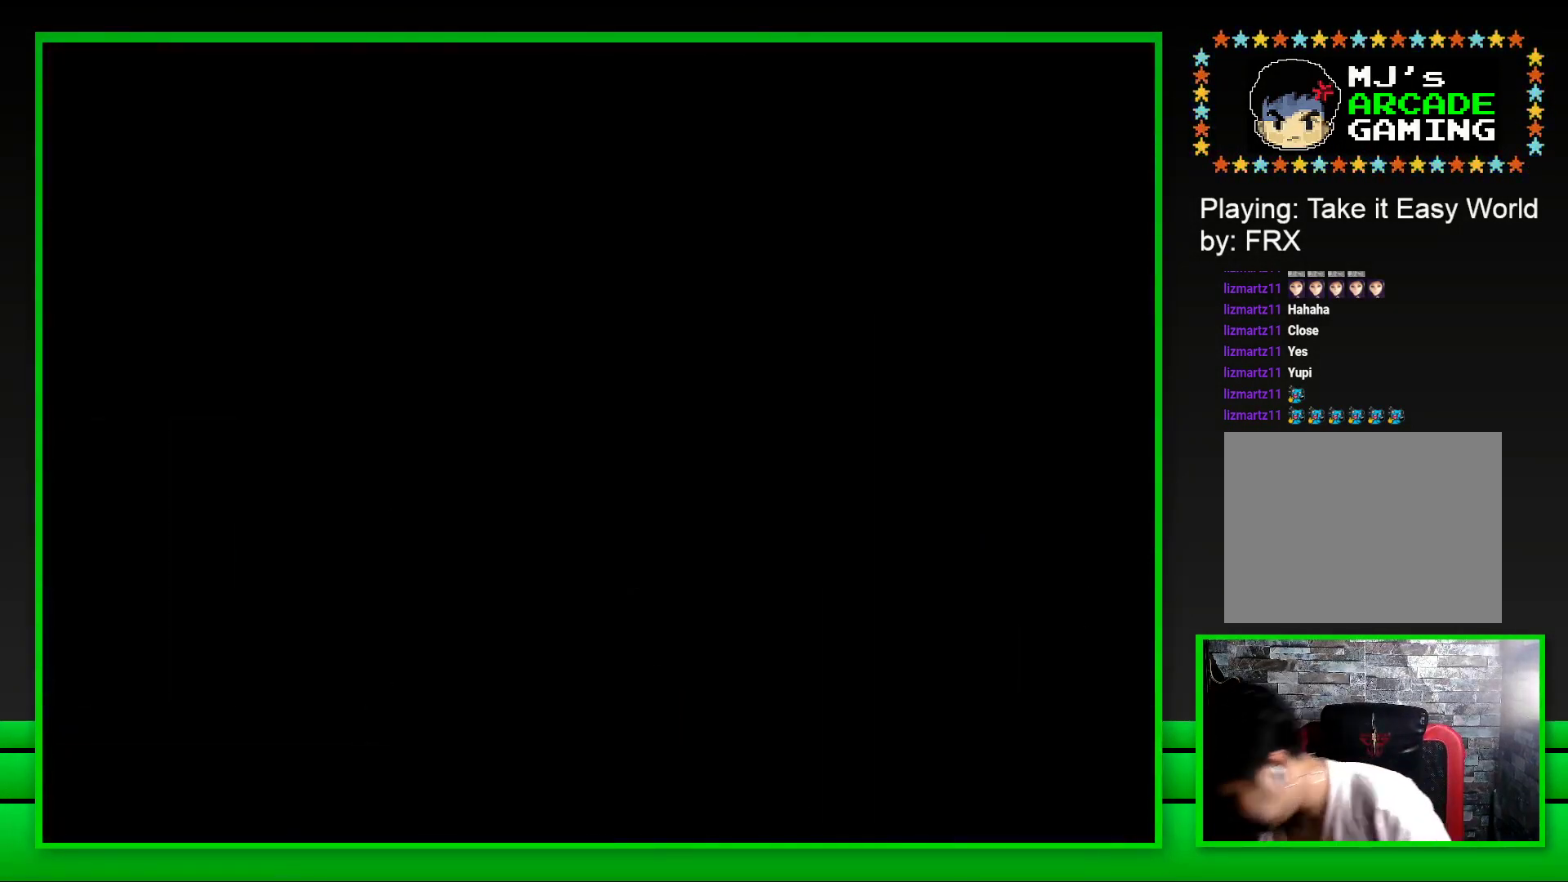
{"buttons": [], "left_stick": "center", "right_stick": "center", "events": []}
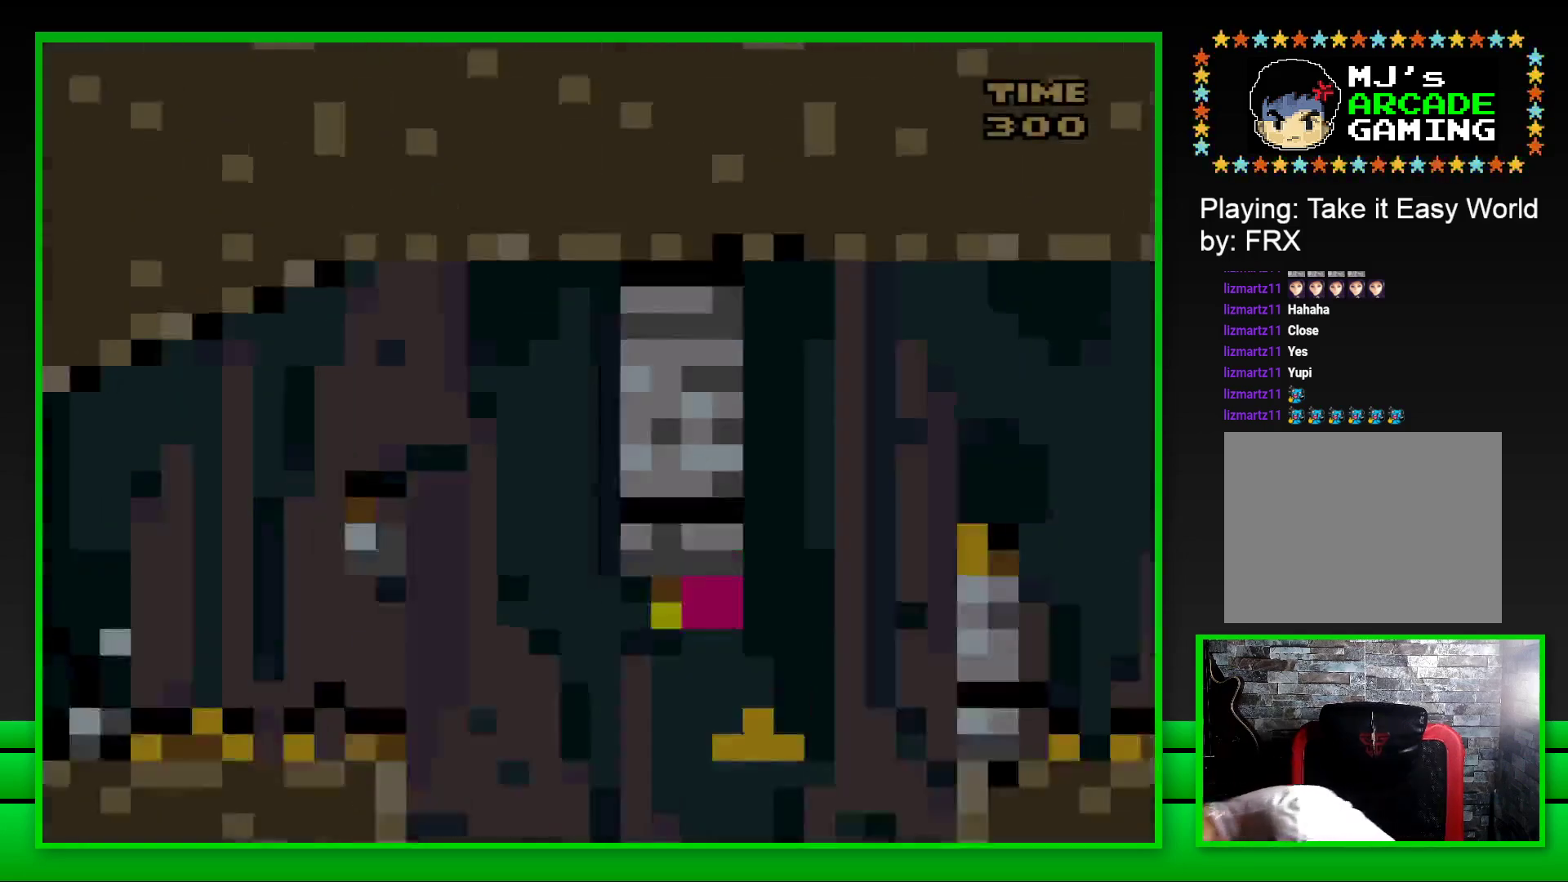
{"buttons": [], "left_stick": "center", "right_stick": "center", "events": []}
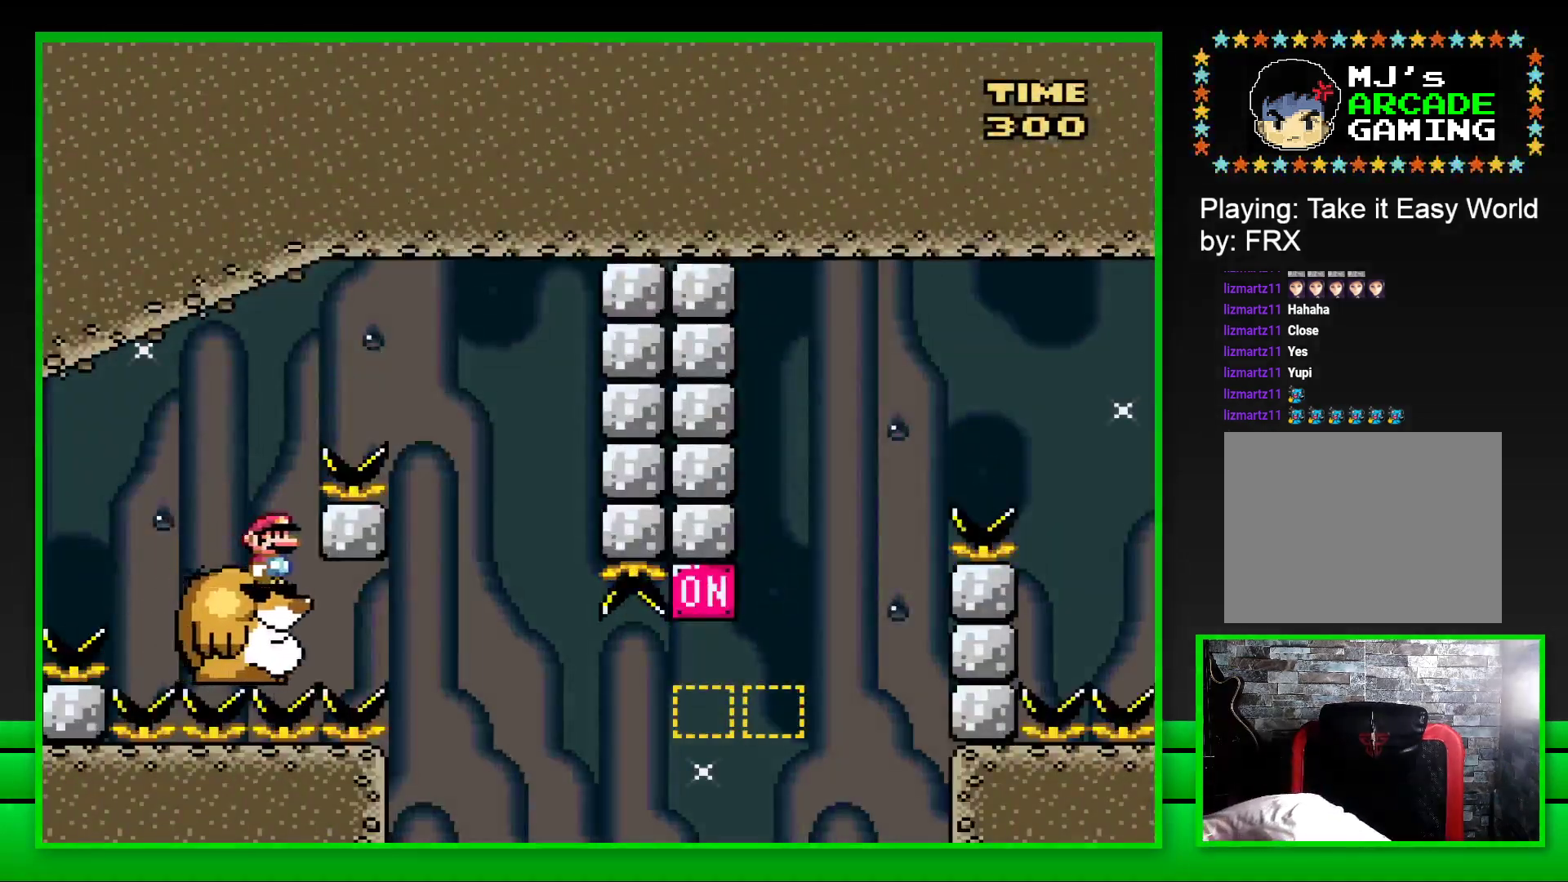
{"buttons": [], "left_stick": "center", "right_stick": "center", "events": []}
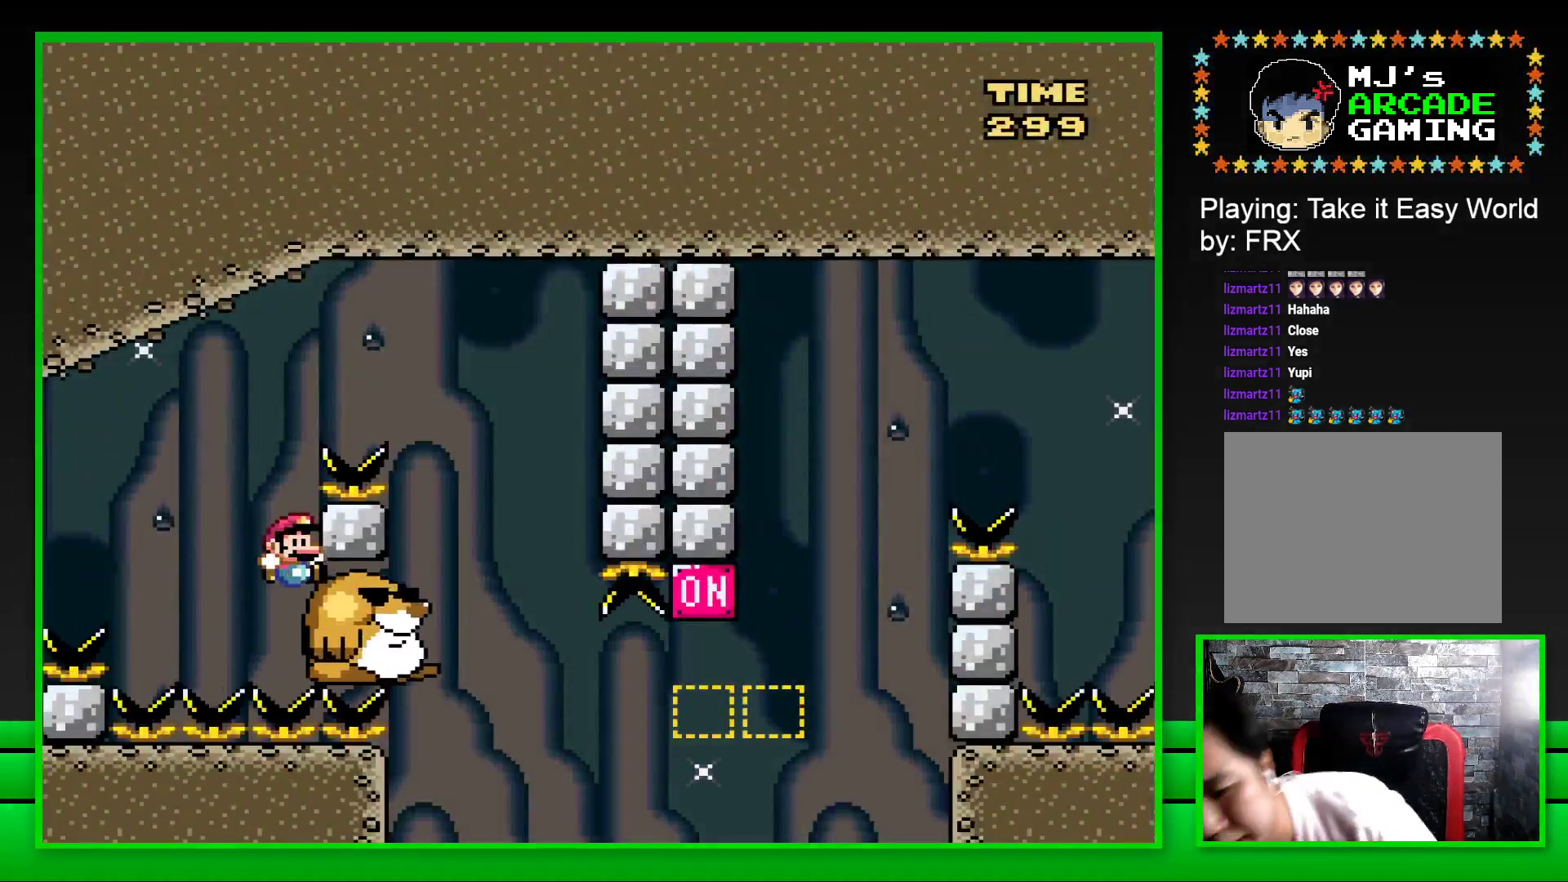
{"buttons": [], "left_stick": "center", "right_stick": "center", "events": []}
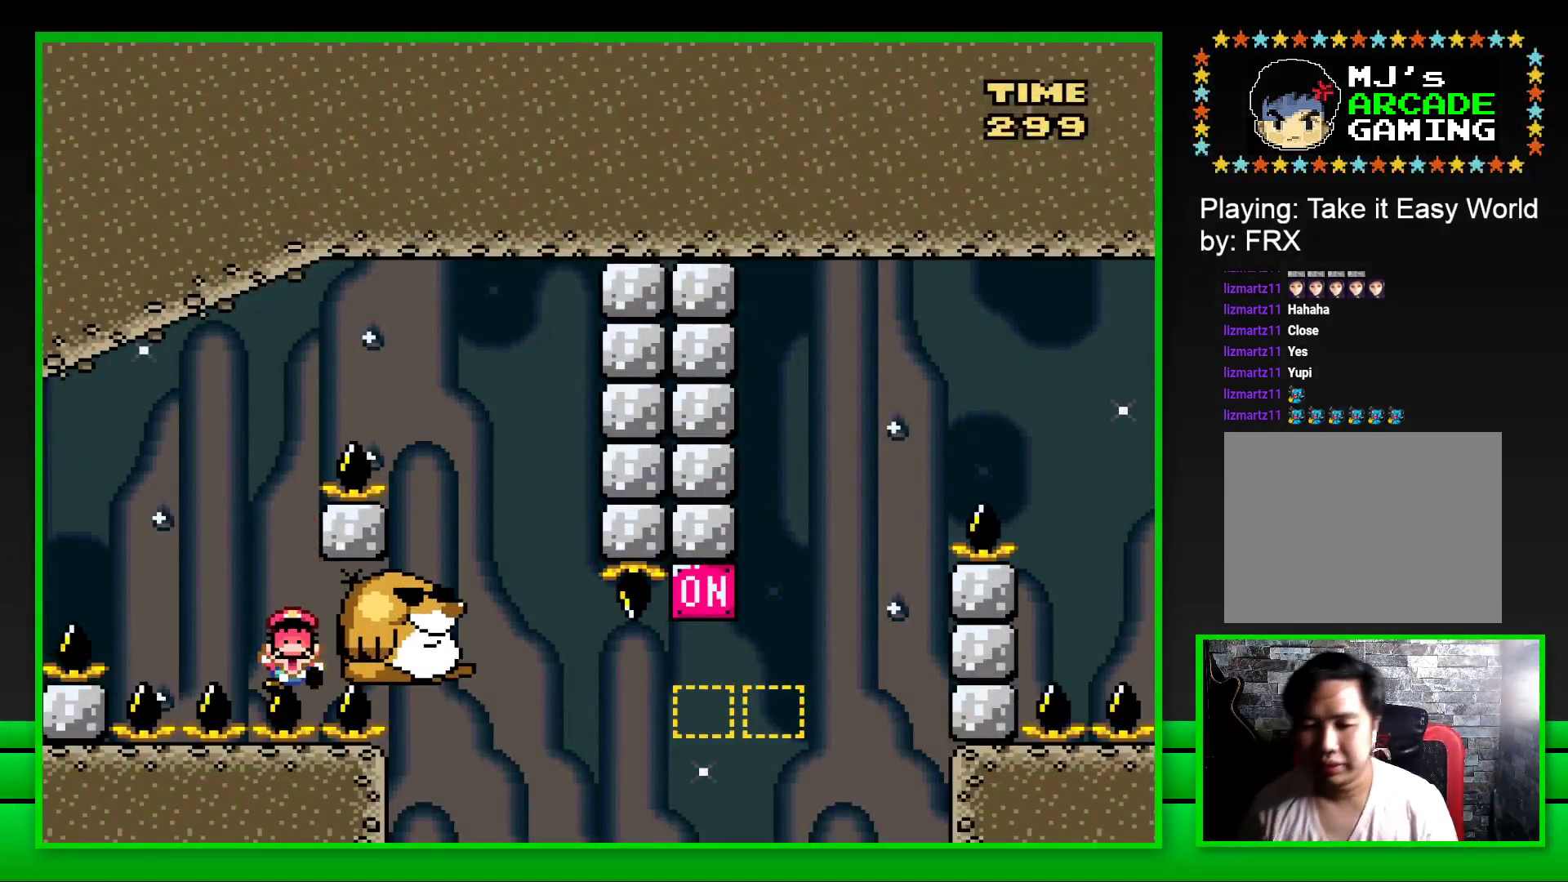
{"buttons": [], "left_stick": "center", "right_stick": "center", "events": [[217, "CROSS", "down"], [317, "CROSS", "up"]]}
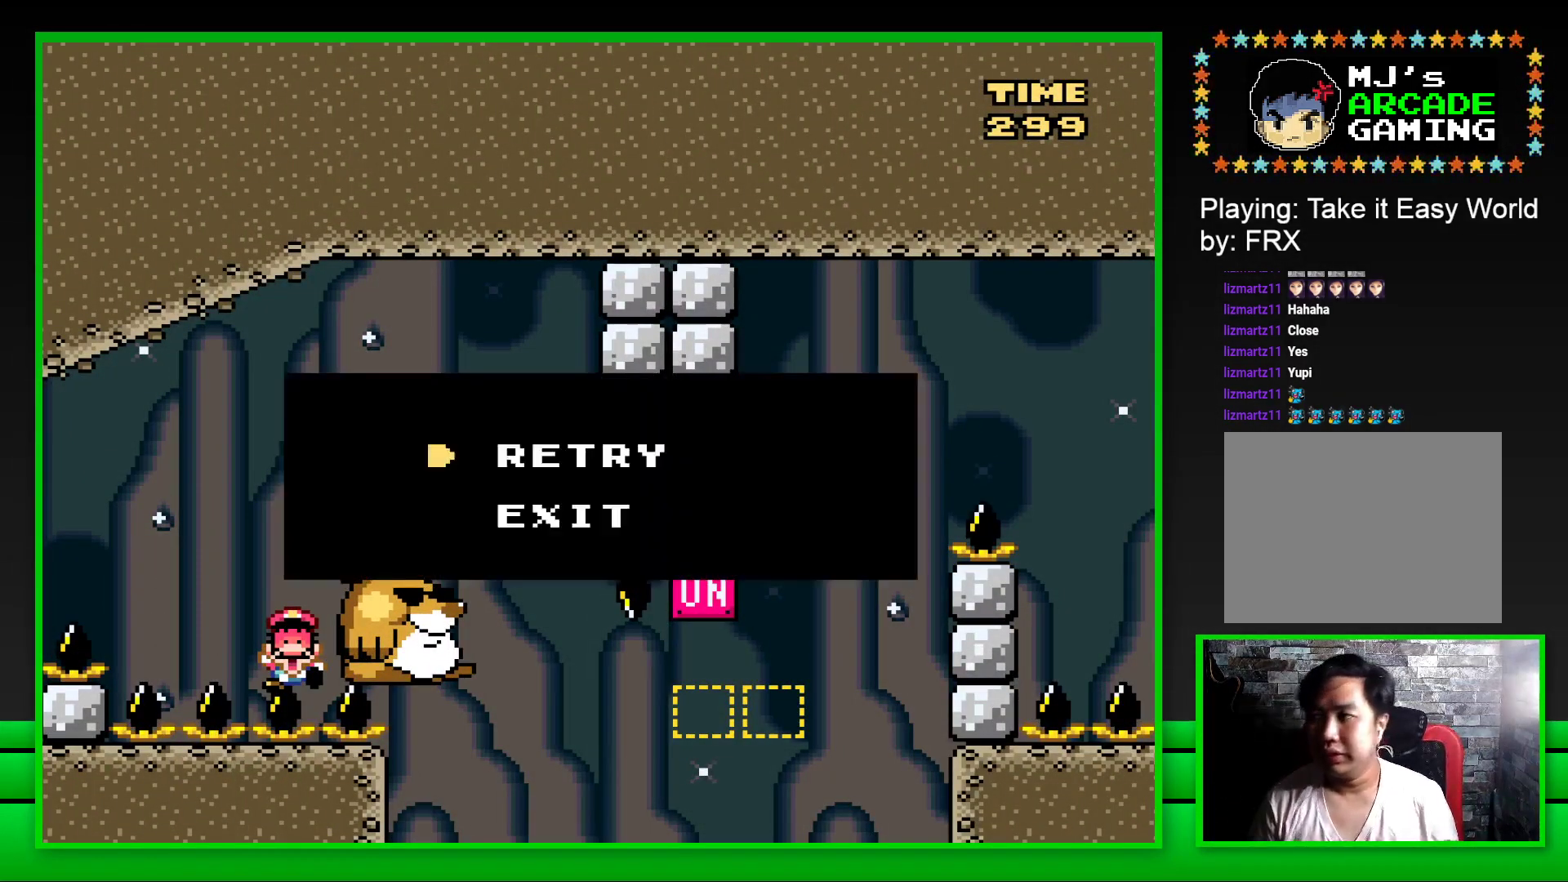
{"buttons": ["CROSS"], "left_stick": "center", "right_stick": "center", "events": [[500, "CROSS", "down"]]}
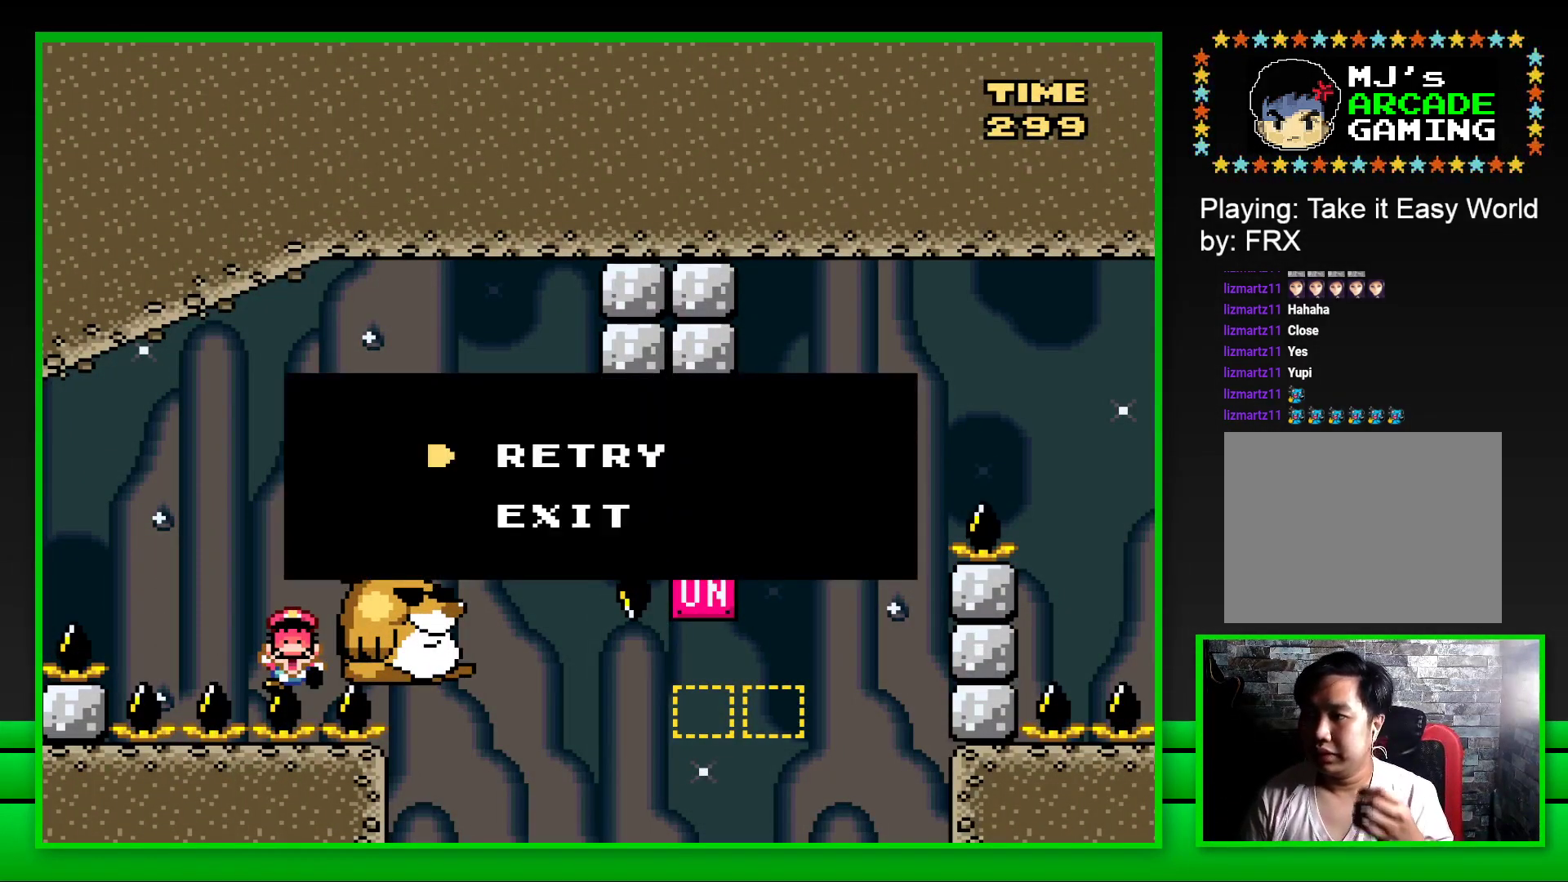
{"buttons": [], "left_stick": "center", "right_stick": "center", "events": [[133, "CROSS", "up"]]}
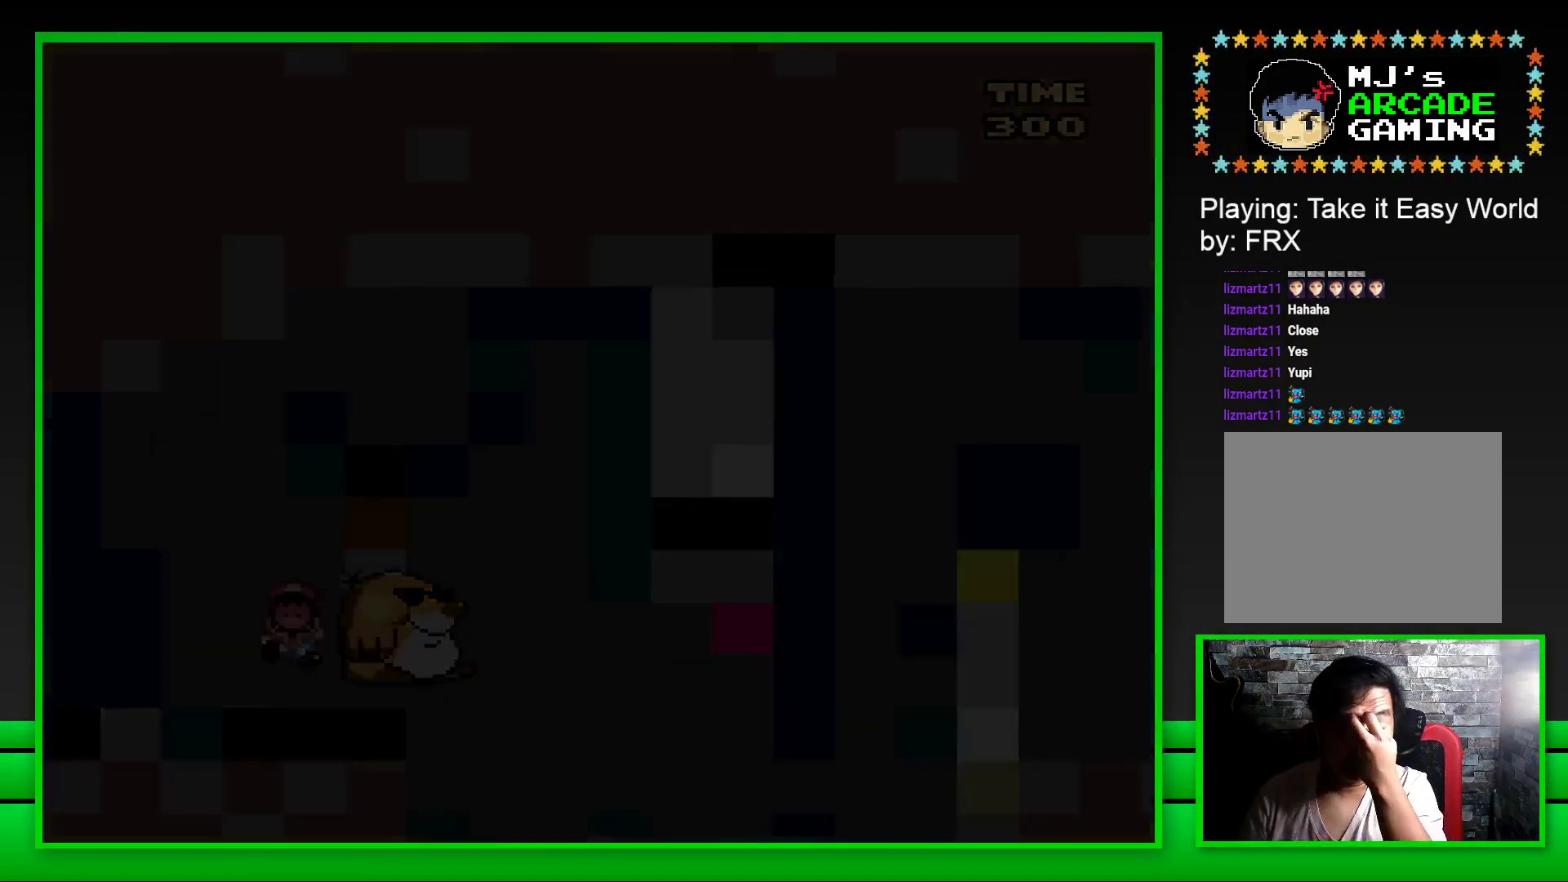
{"buttons": [], "left_stick": "center", "right_stick": "center", "events": []}
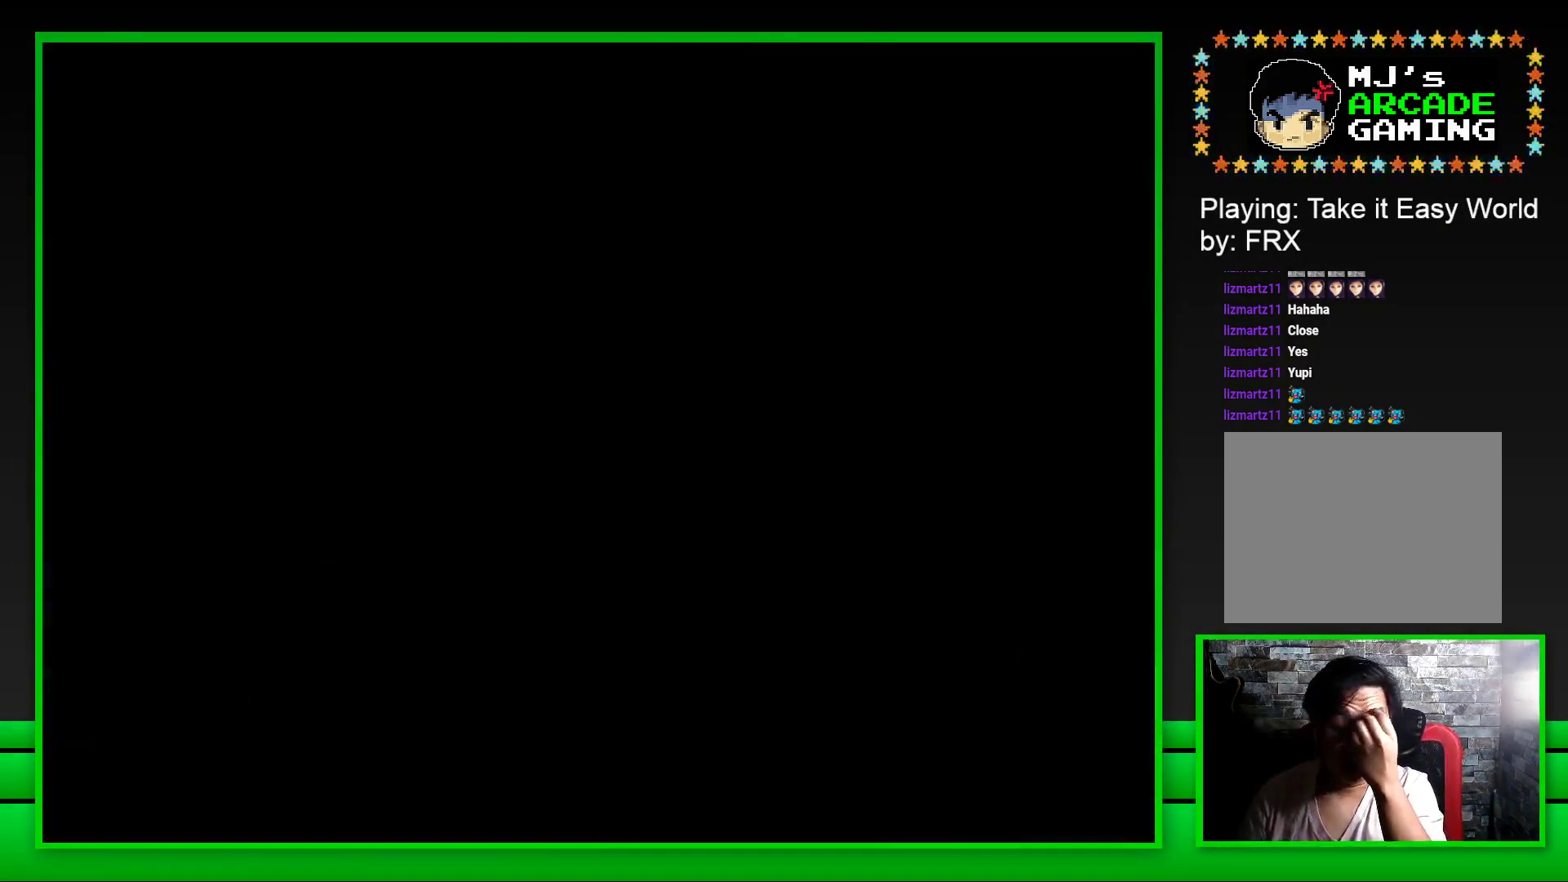
{"buttons": [], "left_stick": "center", "right_stick": "center", "events": []}
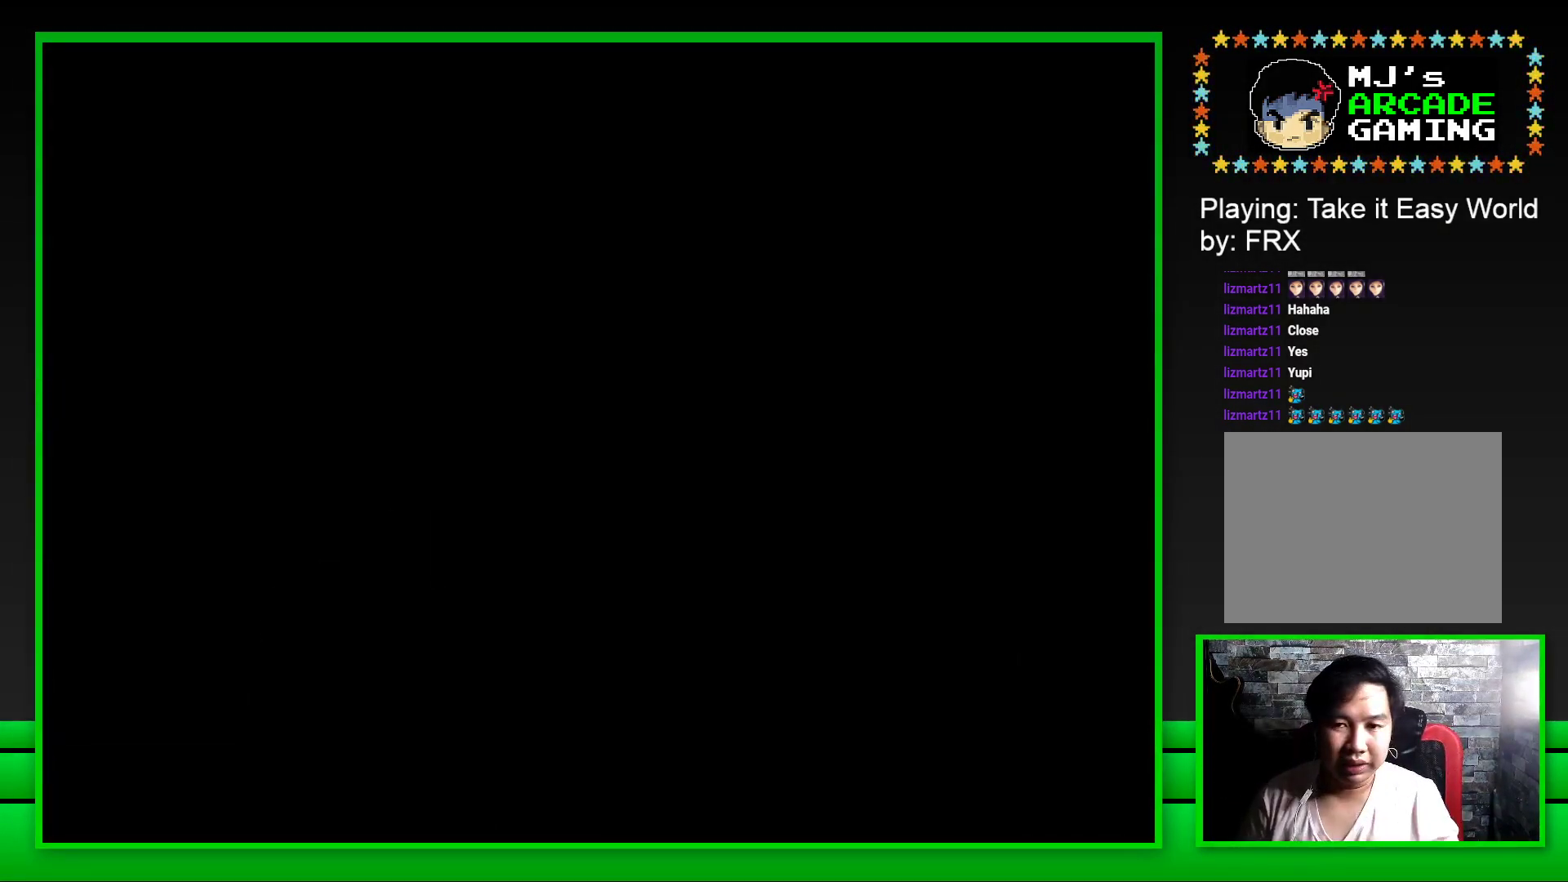
{"buttons": [], "left_stick": "center", "right_stick": "center", "events": []}
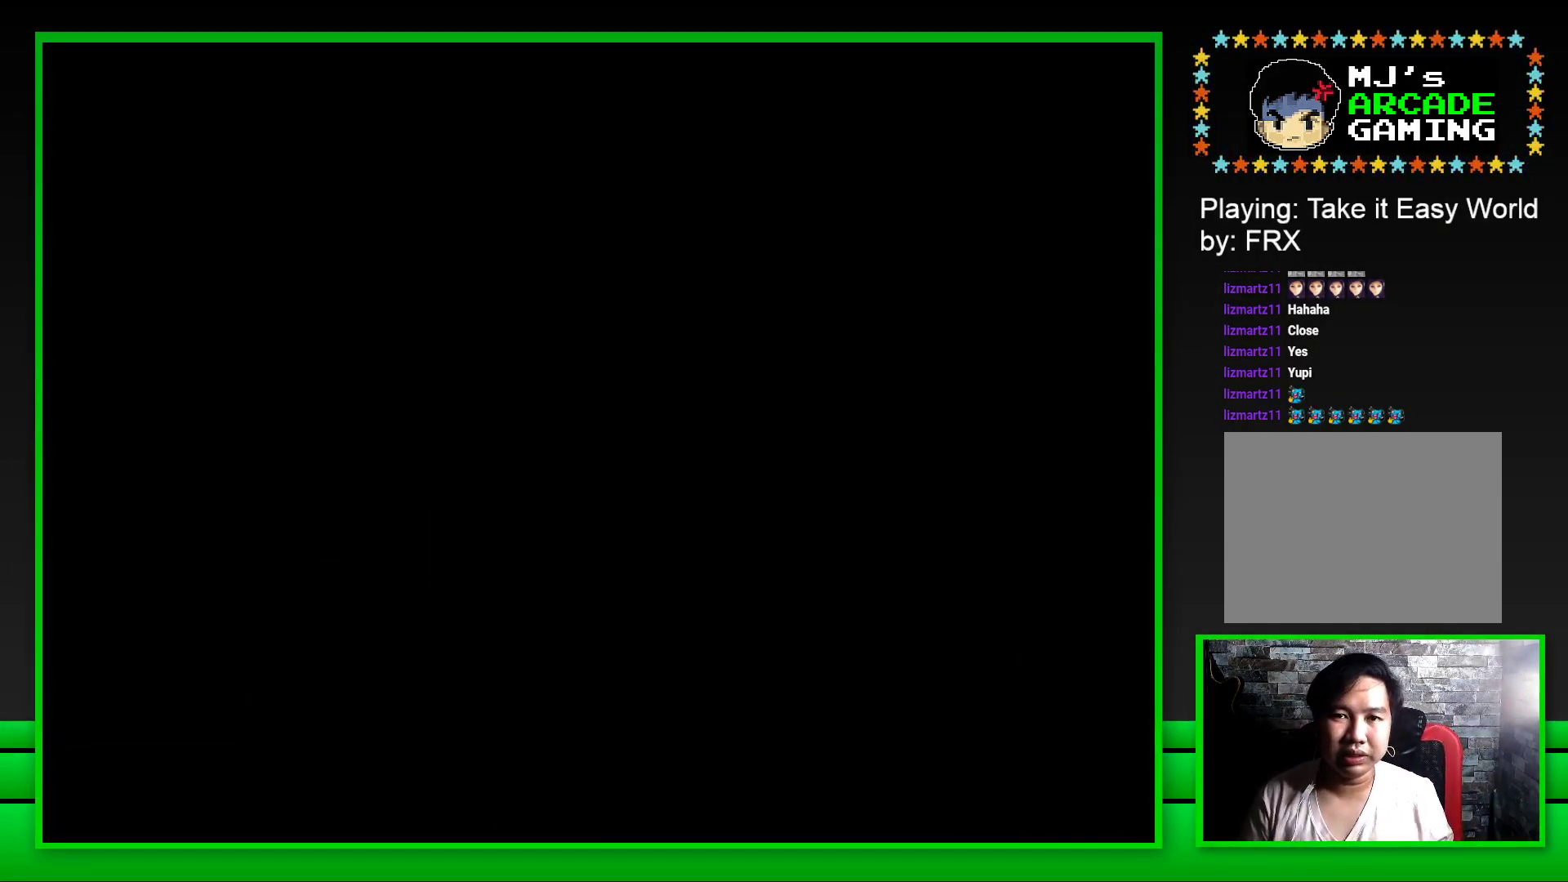
{"buttons": [], "left_stick": "center", "right_stick": "center", "events": []}
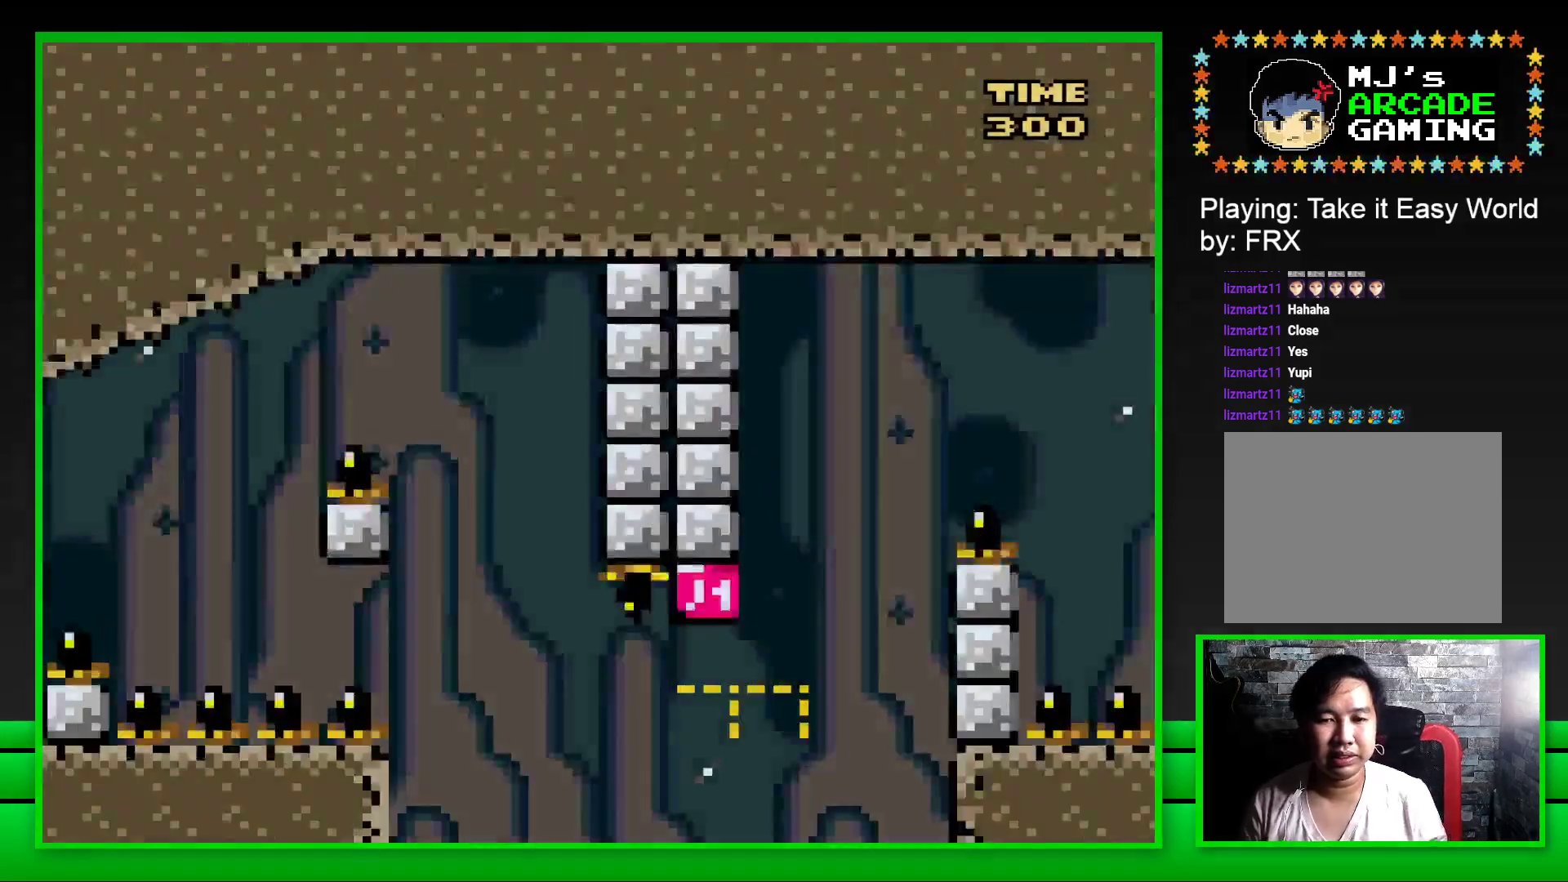
{"buttons": ["SQUARE", "DPAD_RIGHT"], "left_stick": "center", "right_stick": "center", "events": [[167, "SQUARE", "down"], [217, "DPAD_RIGHT", "down"], [317, "CROSS", "down"], [500, "CROSS", "up"]]}
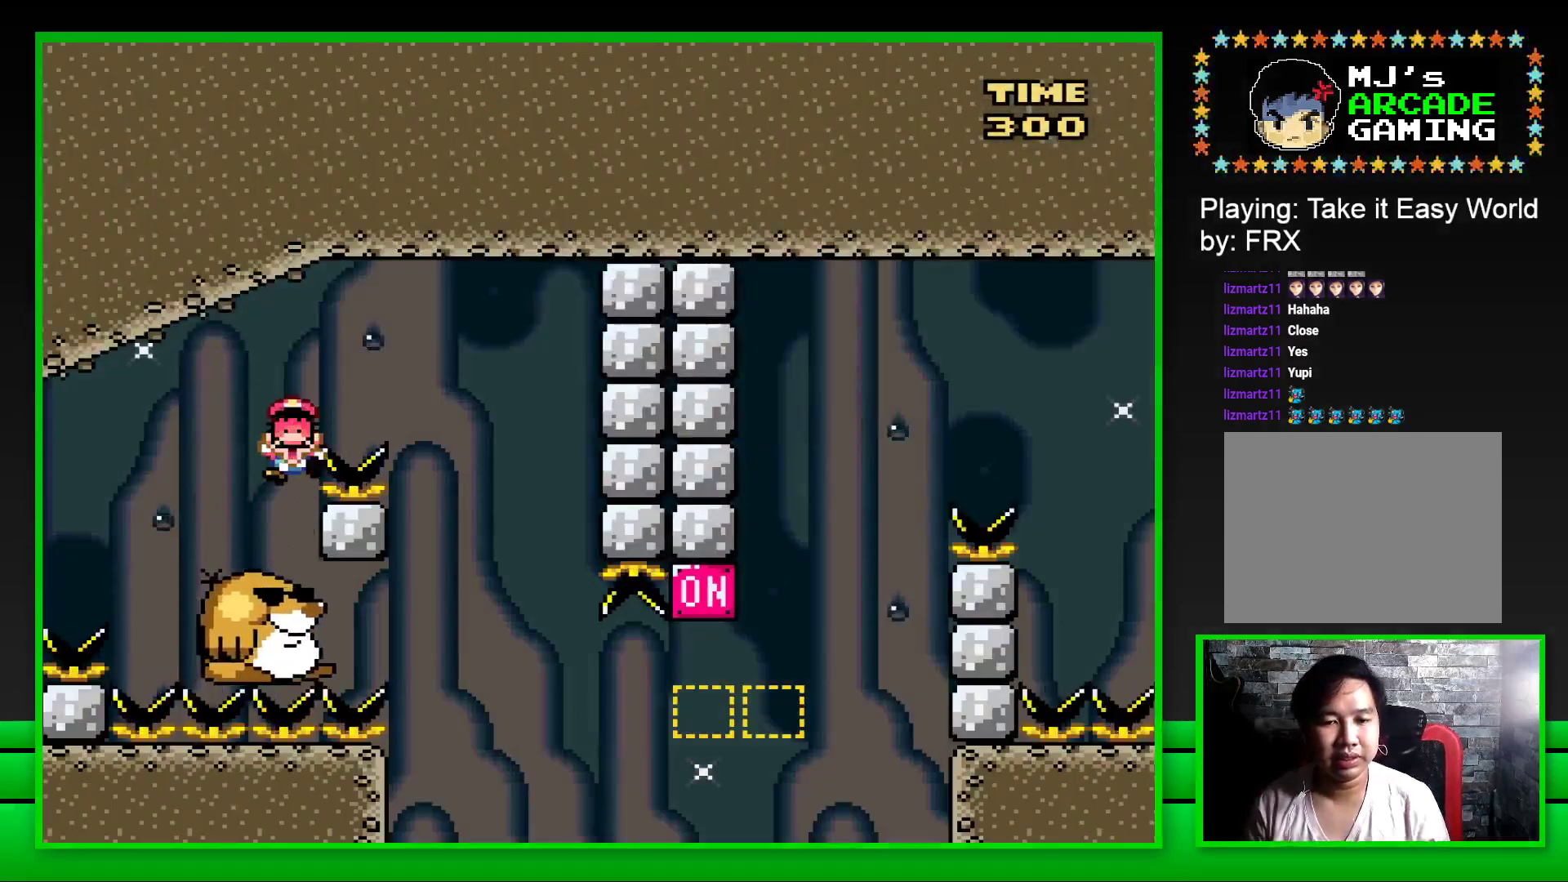
{"buttons": [], "left_stick": "center", "right_stick": "center", "events": [[100, "DPAD_RIGHT", "up"], [283, "SQUARE", "up"], [417, "CROSS", "down"], [467, "CROSS", "up"]]}